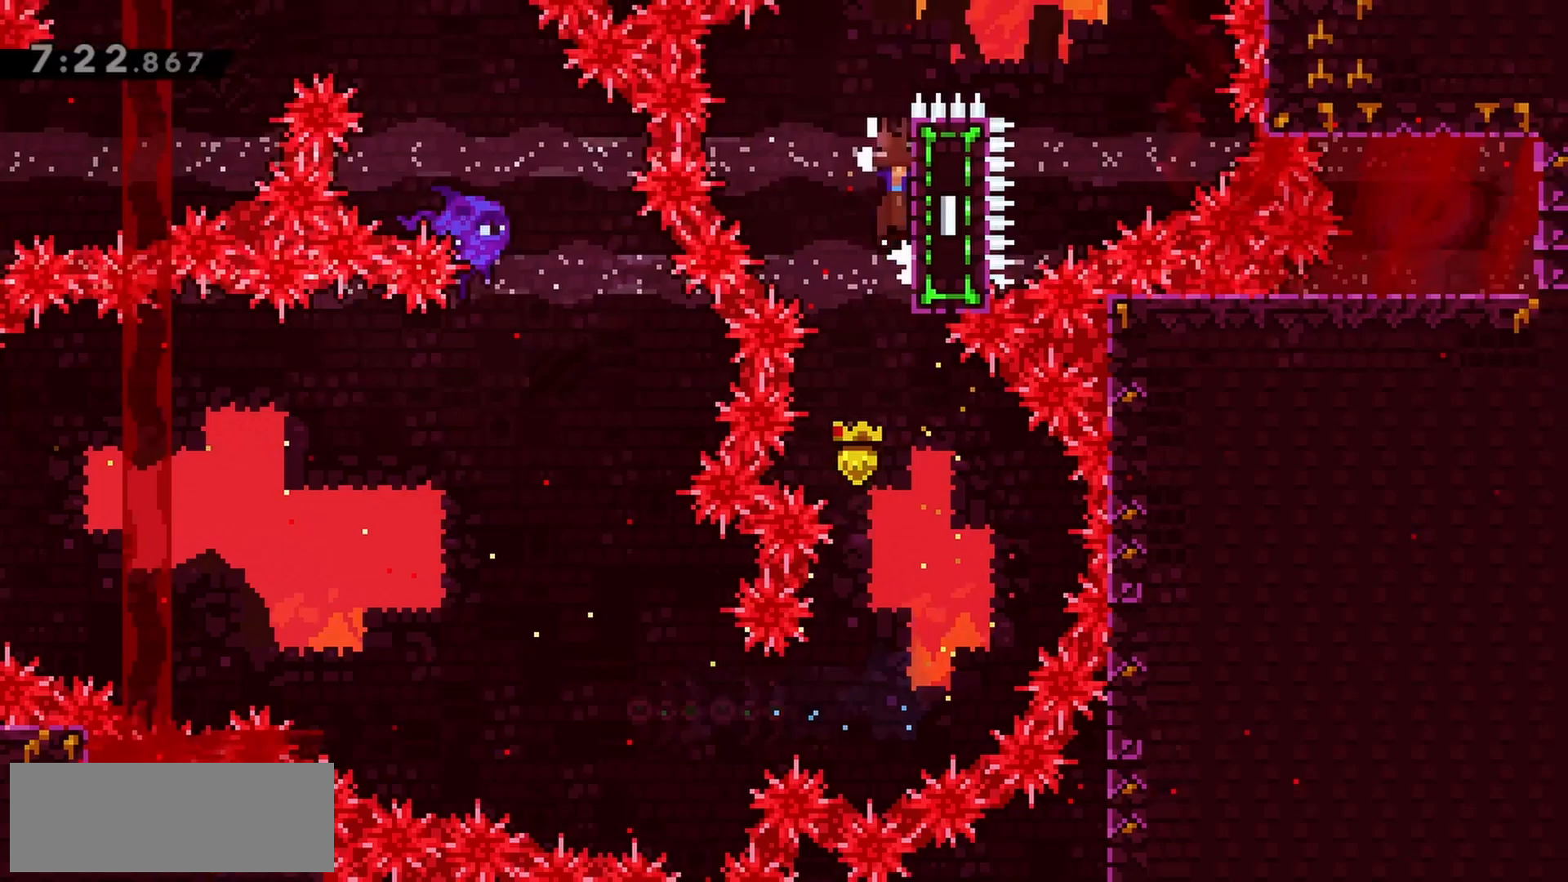
Gameplay with keyboard; each line is a JSON object with the keys held at the frame after it. "events" lists presses ("down") and releases ("up") of "dash", "demo", "down", "grab", "jump", "jump2", "left", "right" and "up" between this image and that frame as [ms after this image, input, new state], when the widget could be followed in between. No other keys are recorded. Mouse input is not recorded. Key names are as the overlay labels them; some are game actions (e.g. jump) rather than physical keys.
{"keys": ["jump"], "events": [[183, "grab", "up"]]}
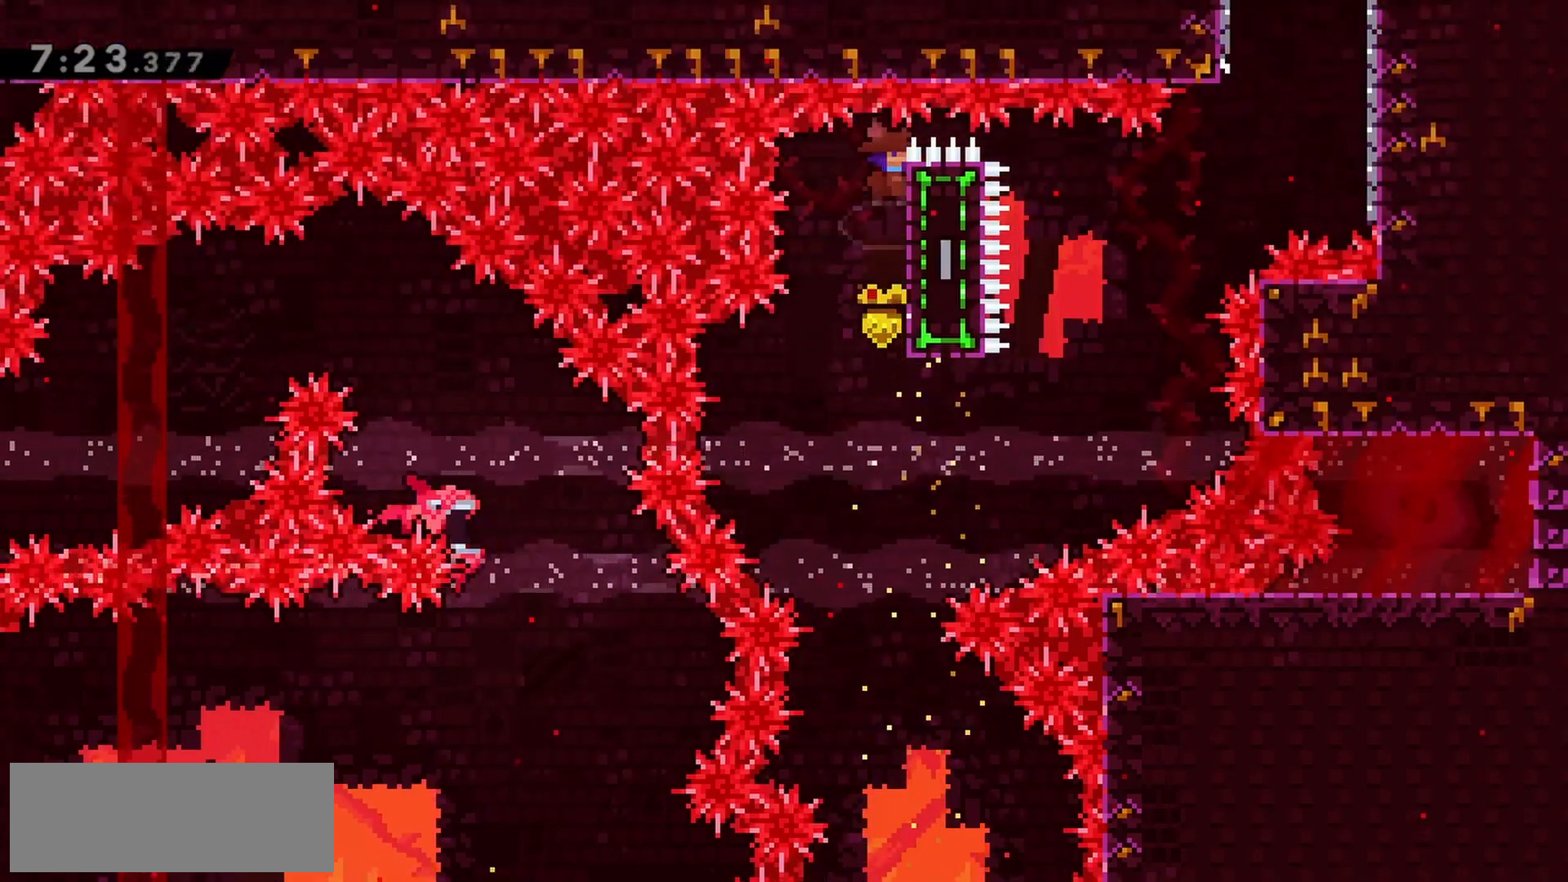
{"keys": ["jump", "right"], "events": [[333, "right", "down"]]}
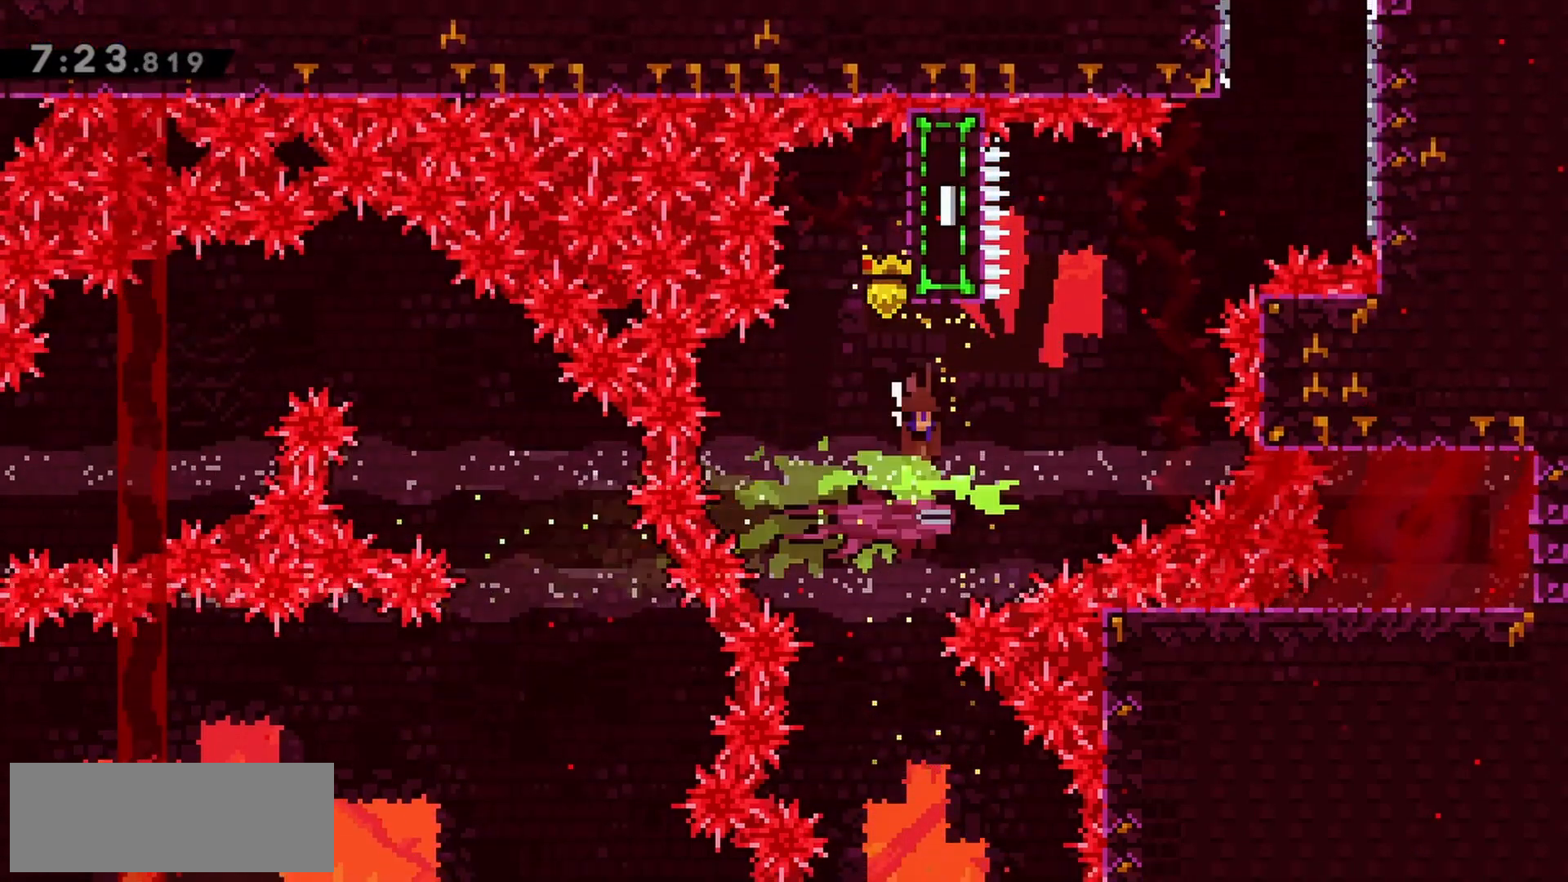
{"keys": ["jump", "right", "up"], "events": [[150, "up", "down"]]}
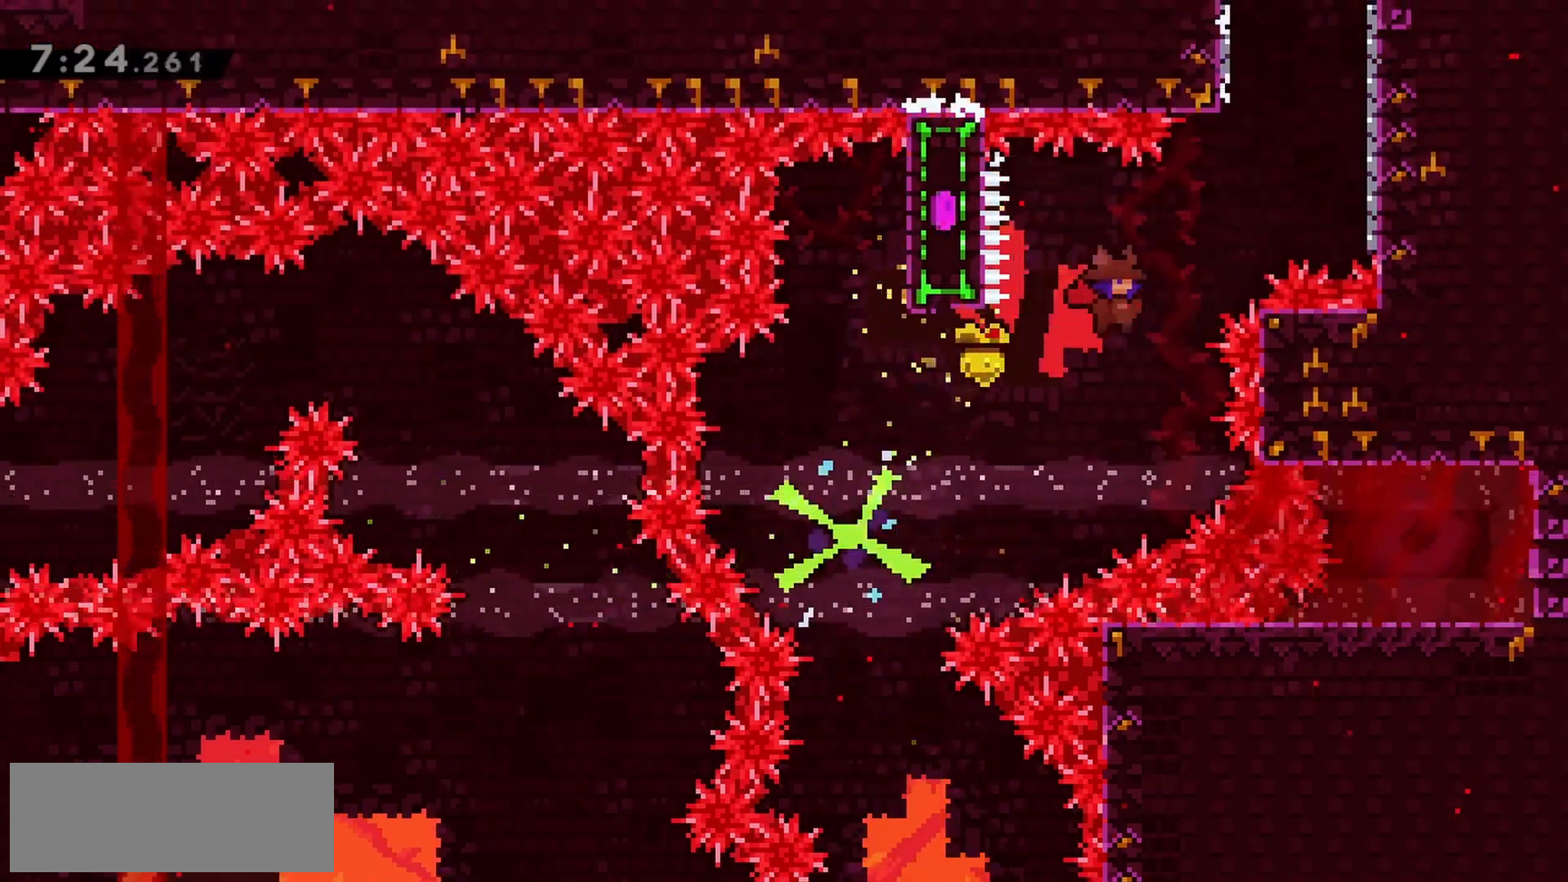
{"keys": ["jump", "right"], "events": [[67, "dash", "down"], [250, "dash", "up"], [250, "jump", "up"], [350, "up", "up"], [450, "jump", "down"]]}
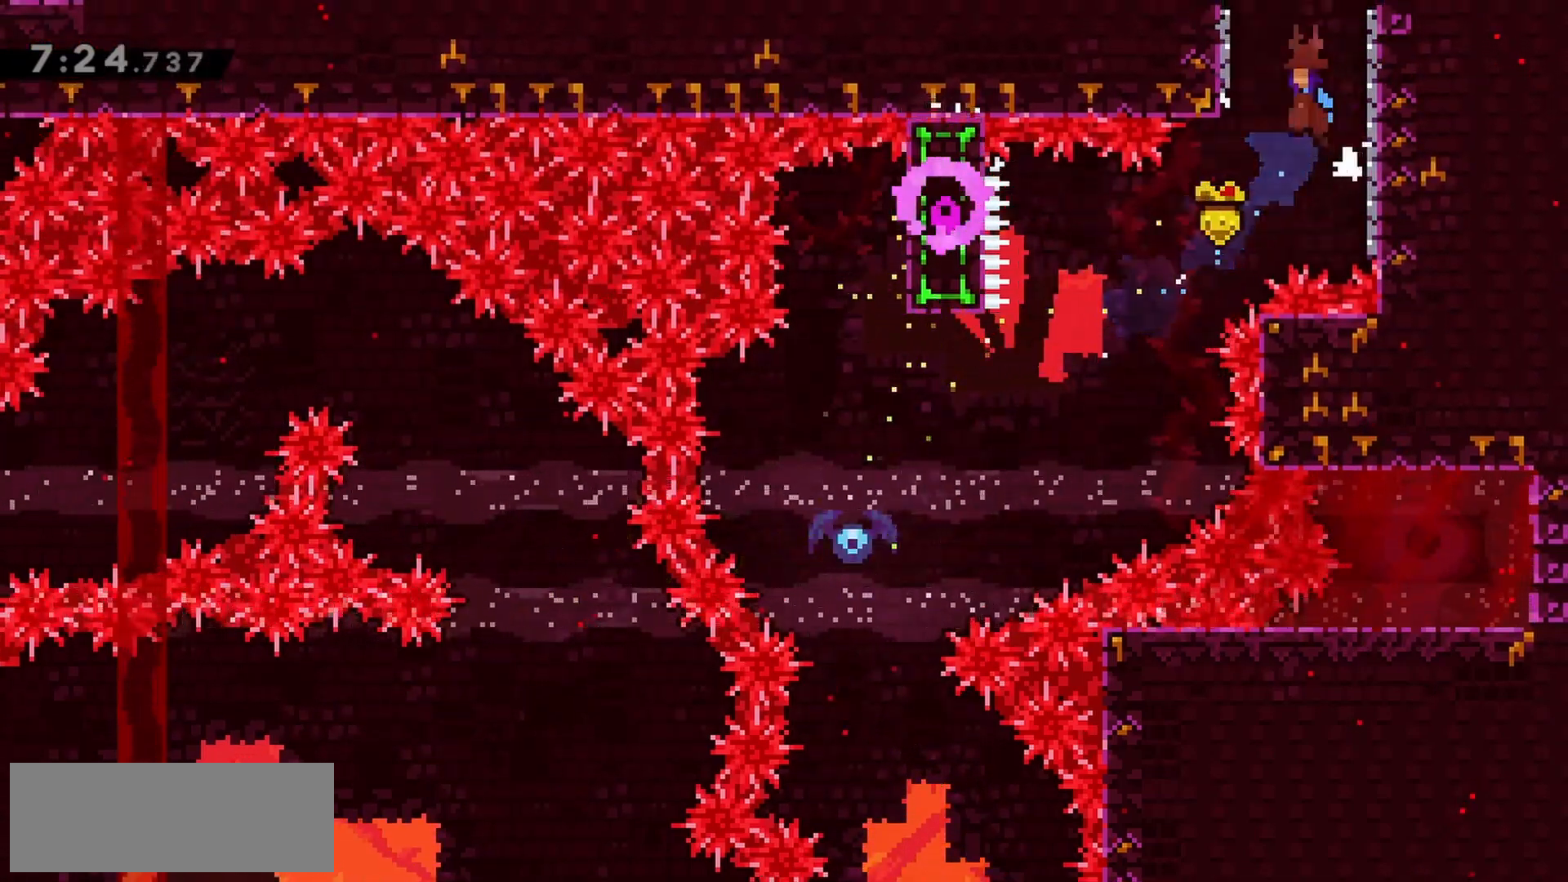
{"keys": [], "events": [[33, "left", "down"], [83, "right", "up"], [133, "jump", "up"], [183, "jump", "down"], [500, "jump", "up"], [500, "left", "up"]]}
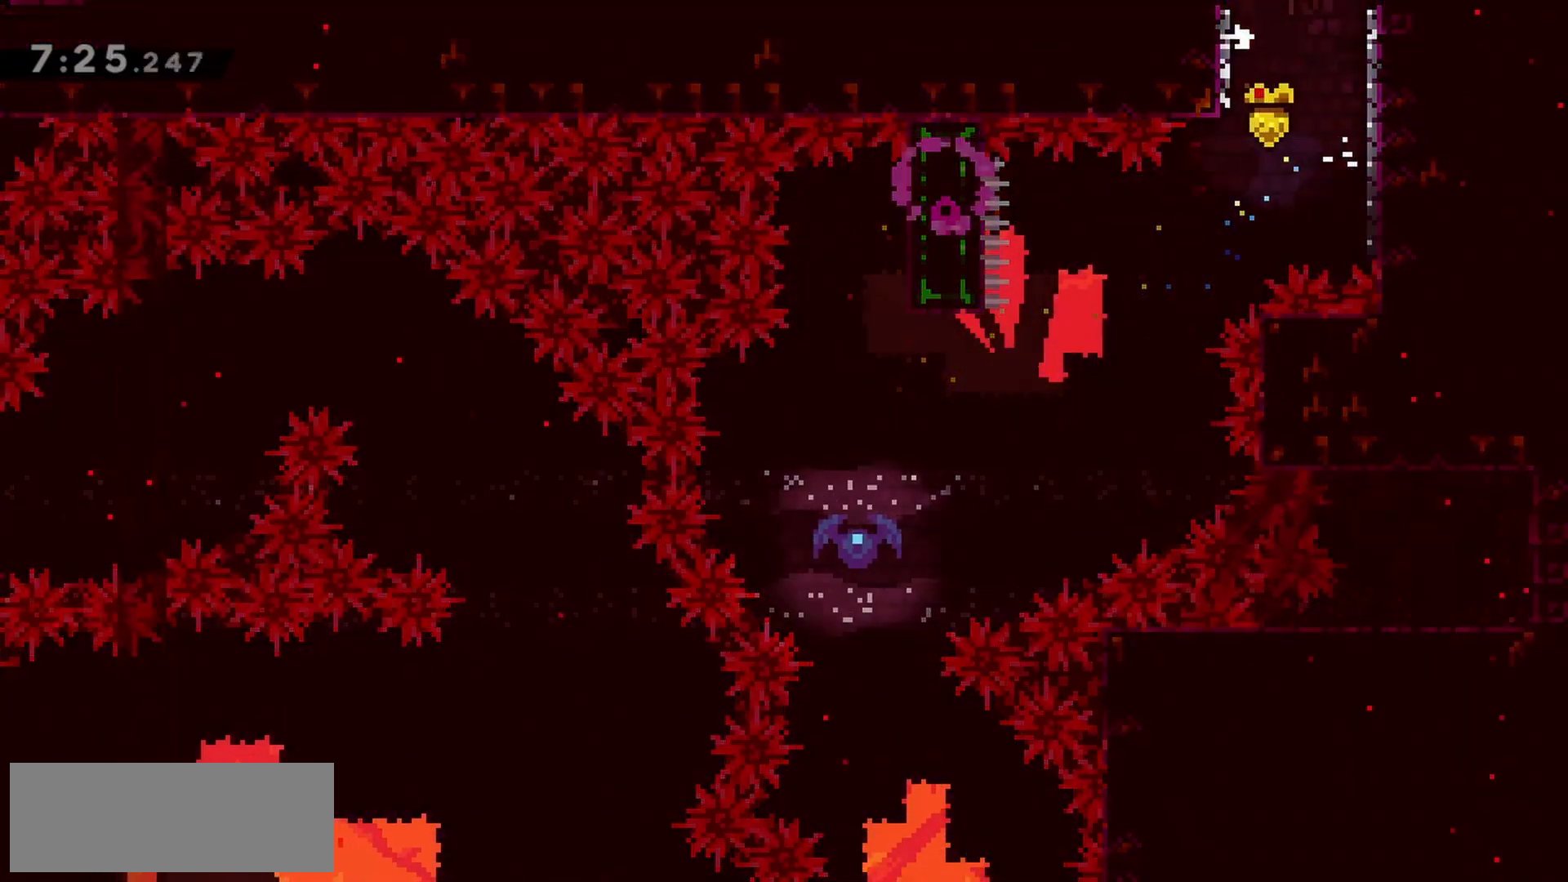
{"keys": [], "events": []}
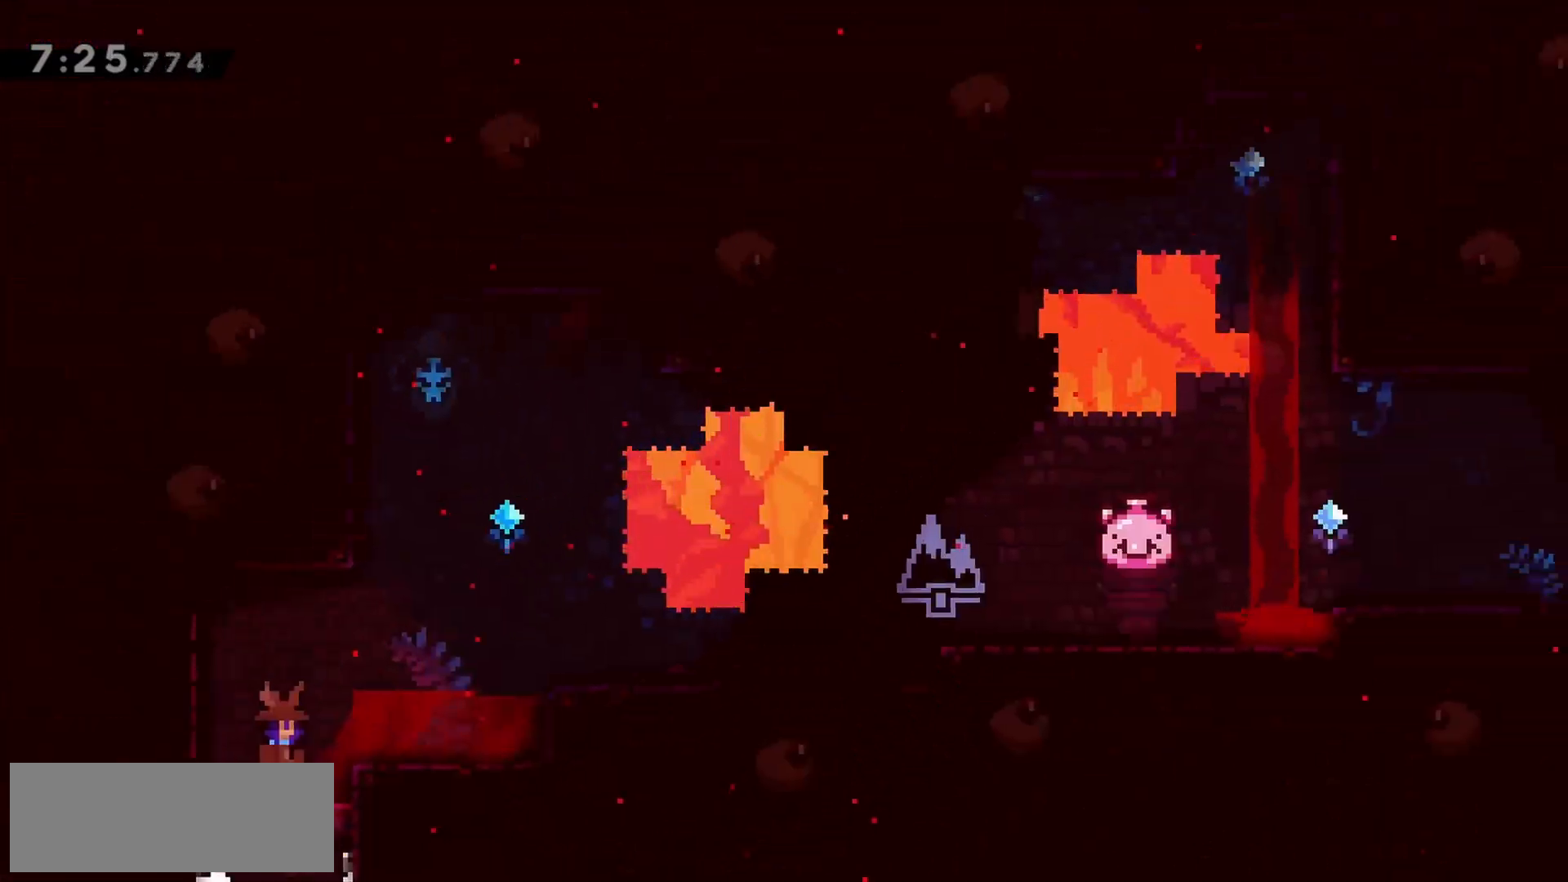
{"keys": [], "events": []}
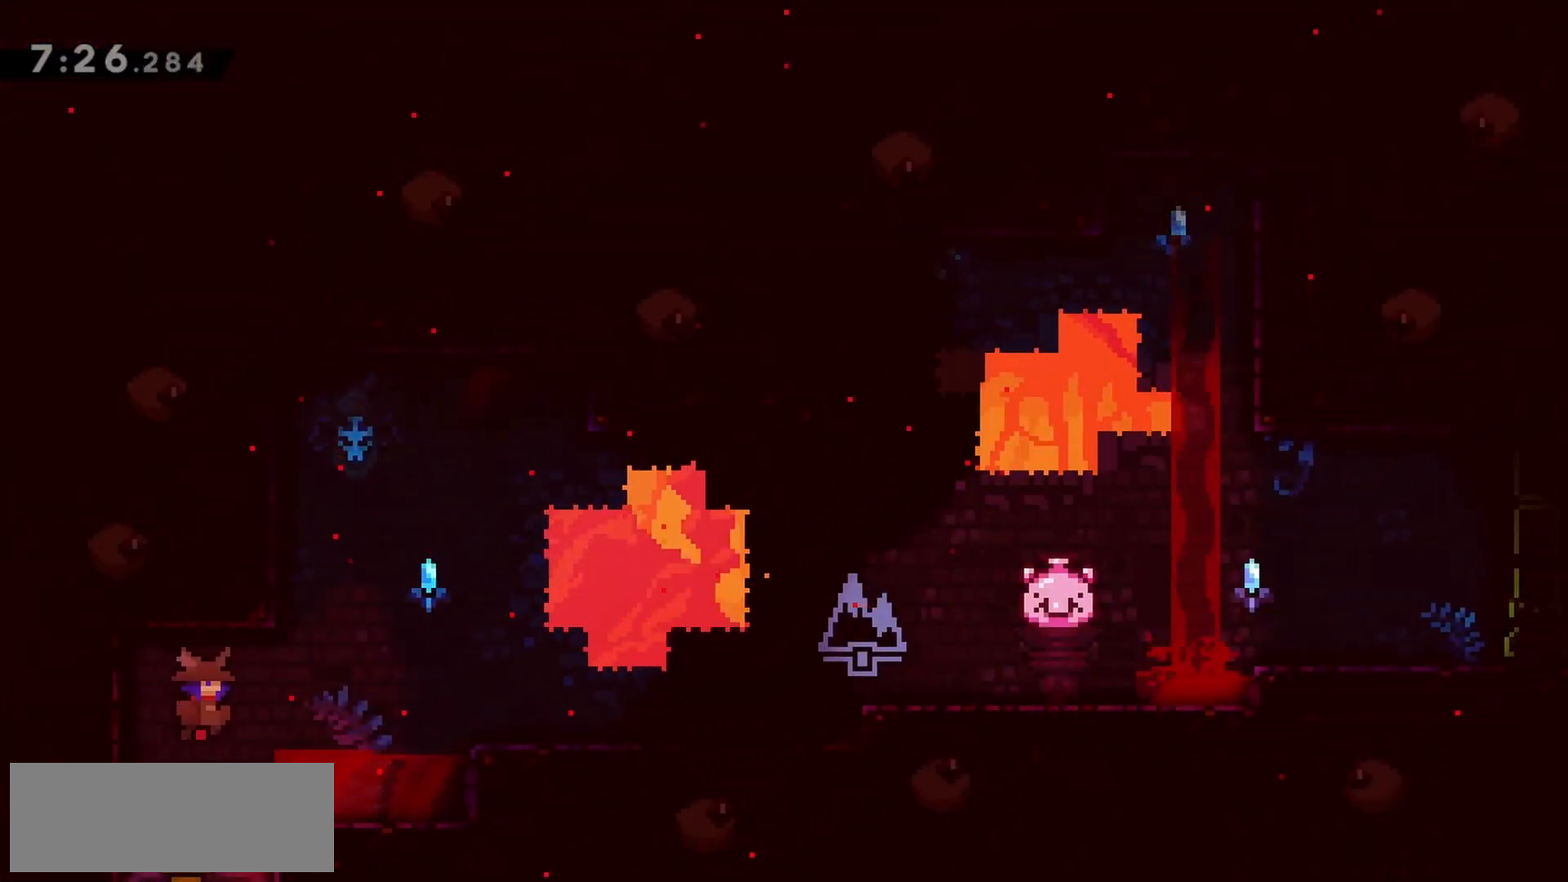
{"keys": ["dash", "left"], "events": [[433, "dash", "down"], [433, "left", "down"]]}
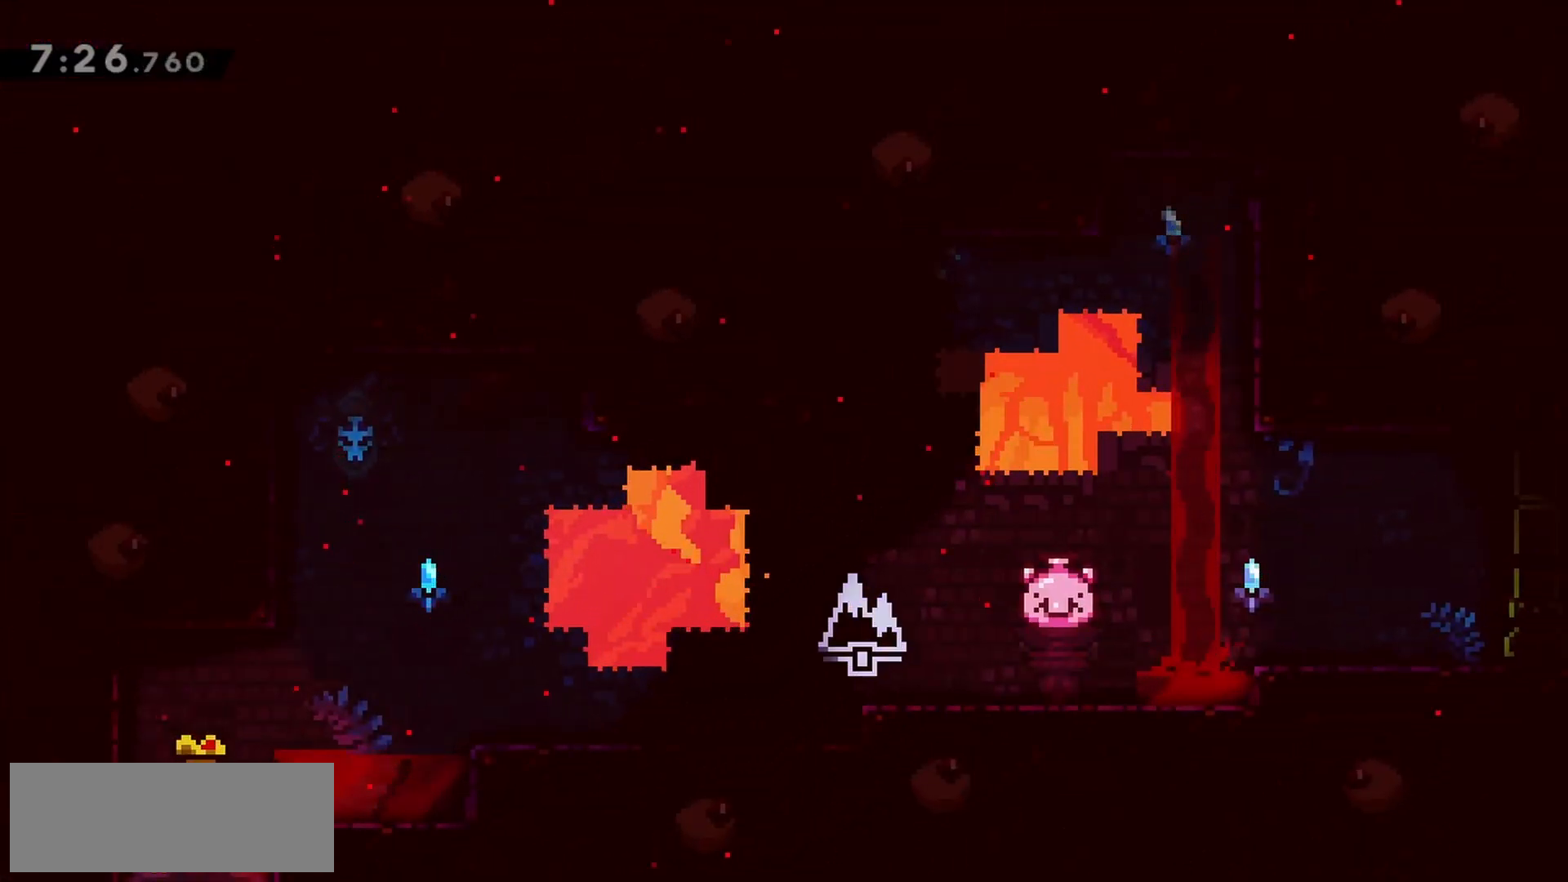
{"keys": ["right"], "events": [[83, "dash", "up"], [117, "jump", "down"], [117, "left", "up"], [117, "right", "down"], [217, "jump", "up"], [317, "jump", "down"], [400, "jump", "up"]]}
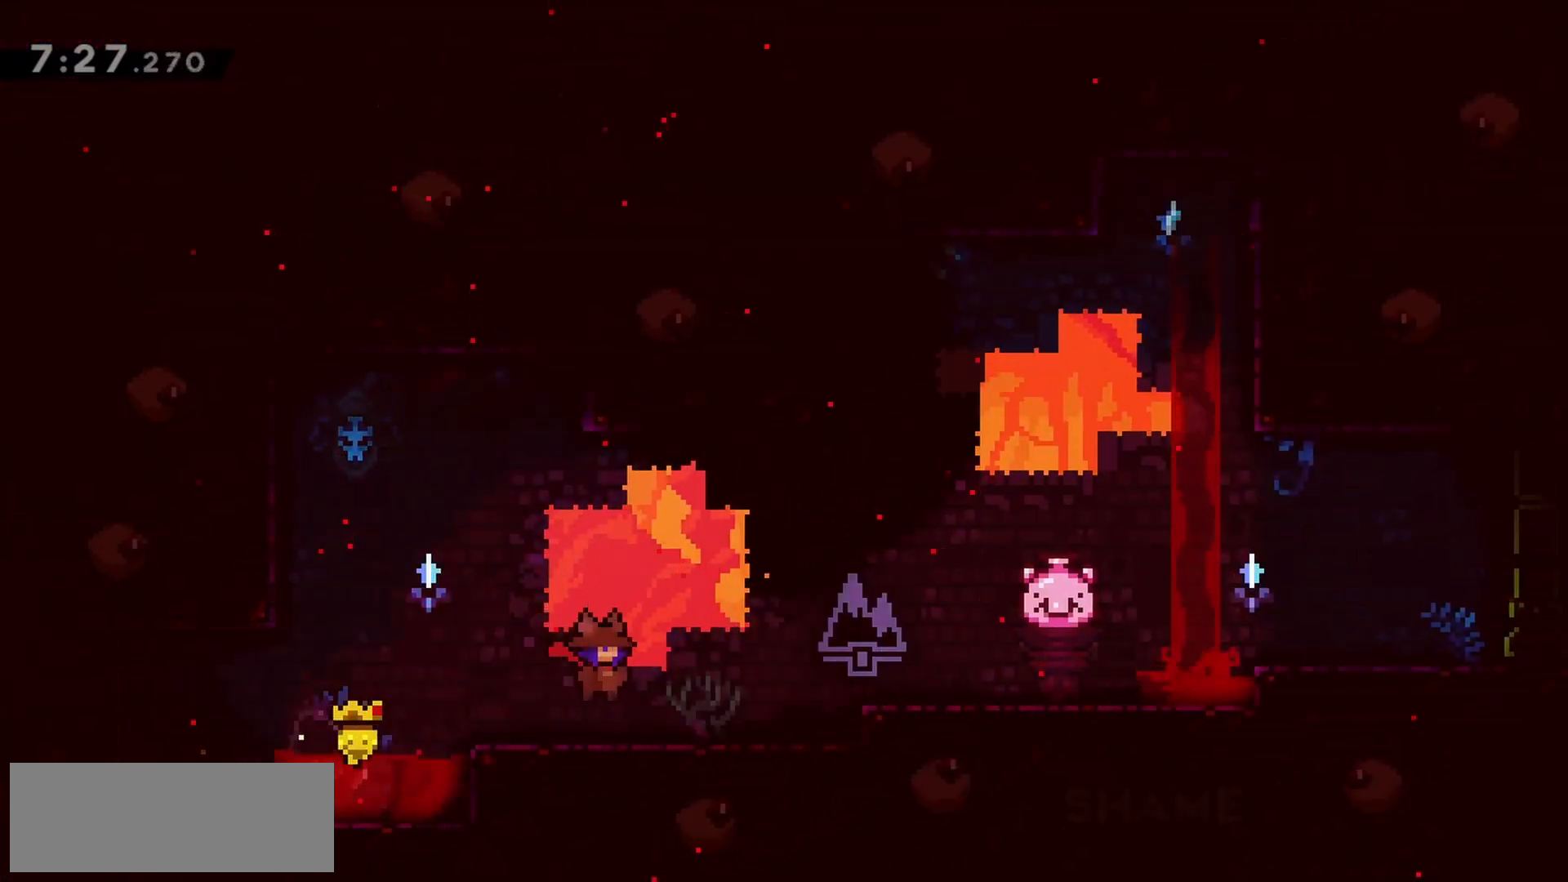
{"keys": ["dash", "jump", "right"], "events": [[133, "jump", "down"], [233, "jump", "up"], [417, "dash", "down"], [500, "jump", "down"]]}
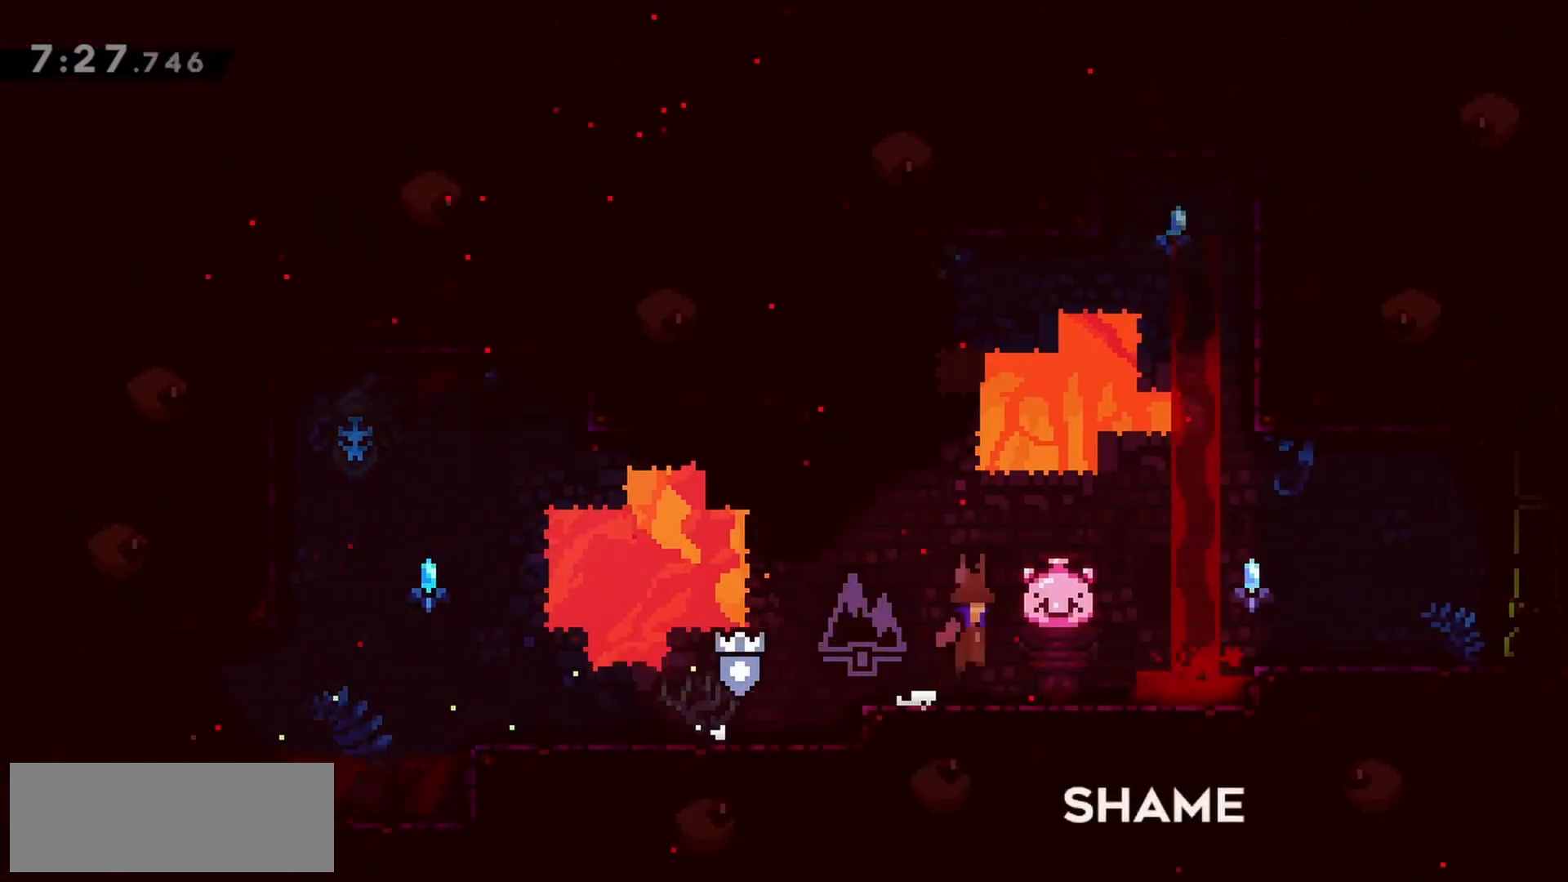
{"keys": ["grab", "right"], "events": [[50, "dash", "up"], [50, "grab", "down"], [183, "jump", "up"]]}
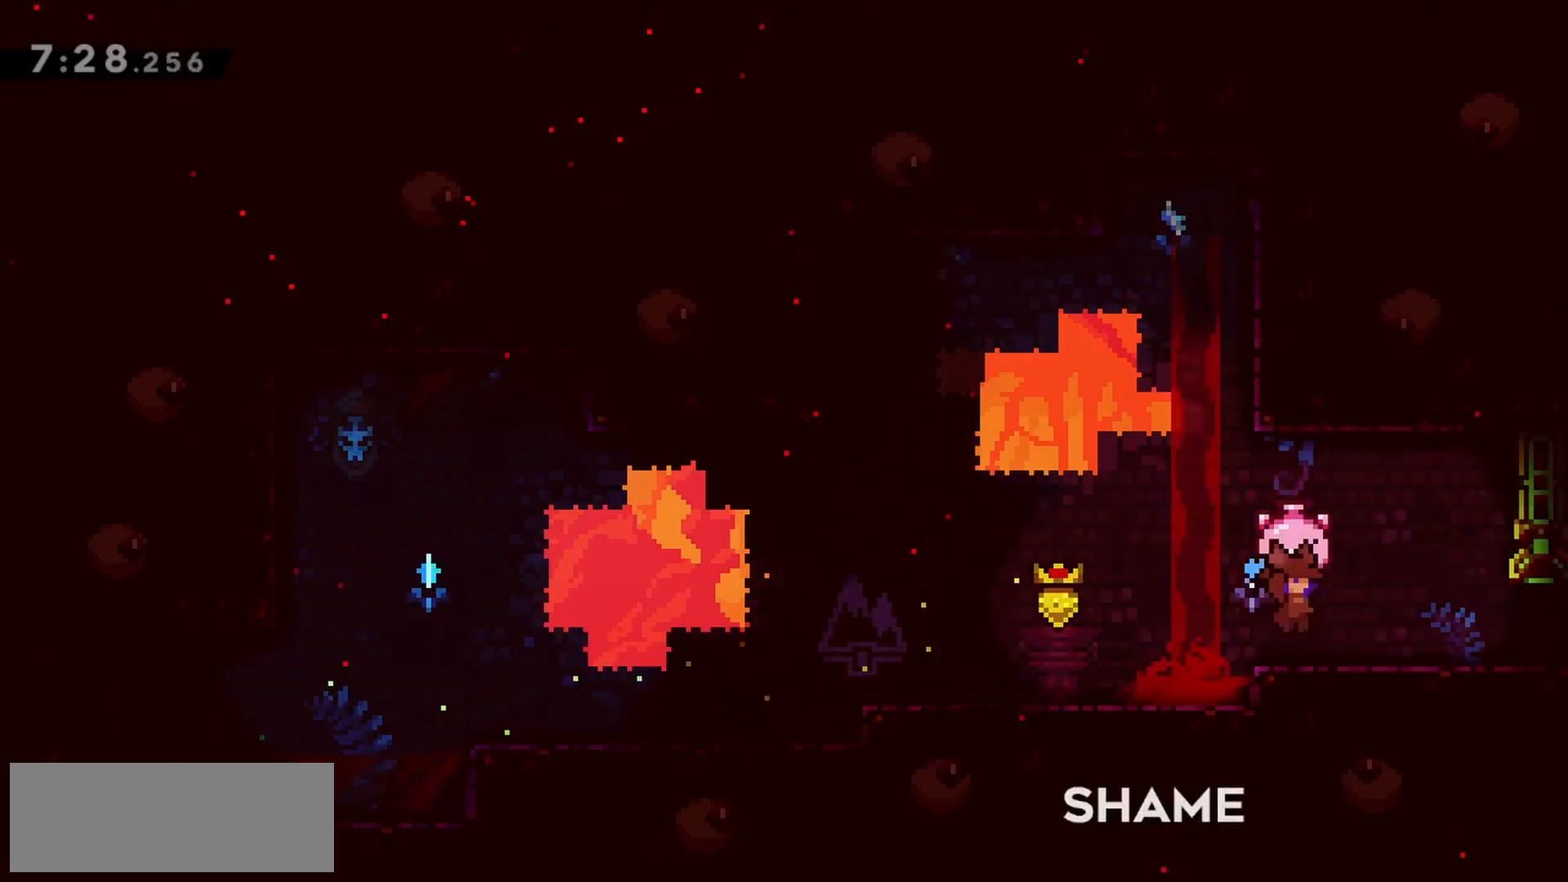
{"keys": ["grab", "right"], "events": [[67, "dash", "down"], [67, "grab", "up"], [117, "jump", "down"], [200, "dash", "up"], [200, "grab", "down"], [383, "jump", "up"]]}
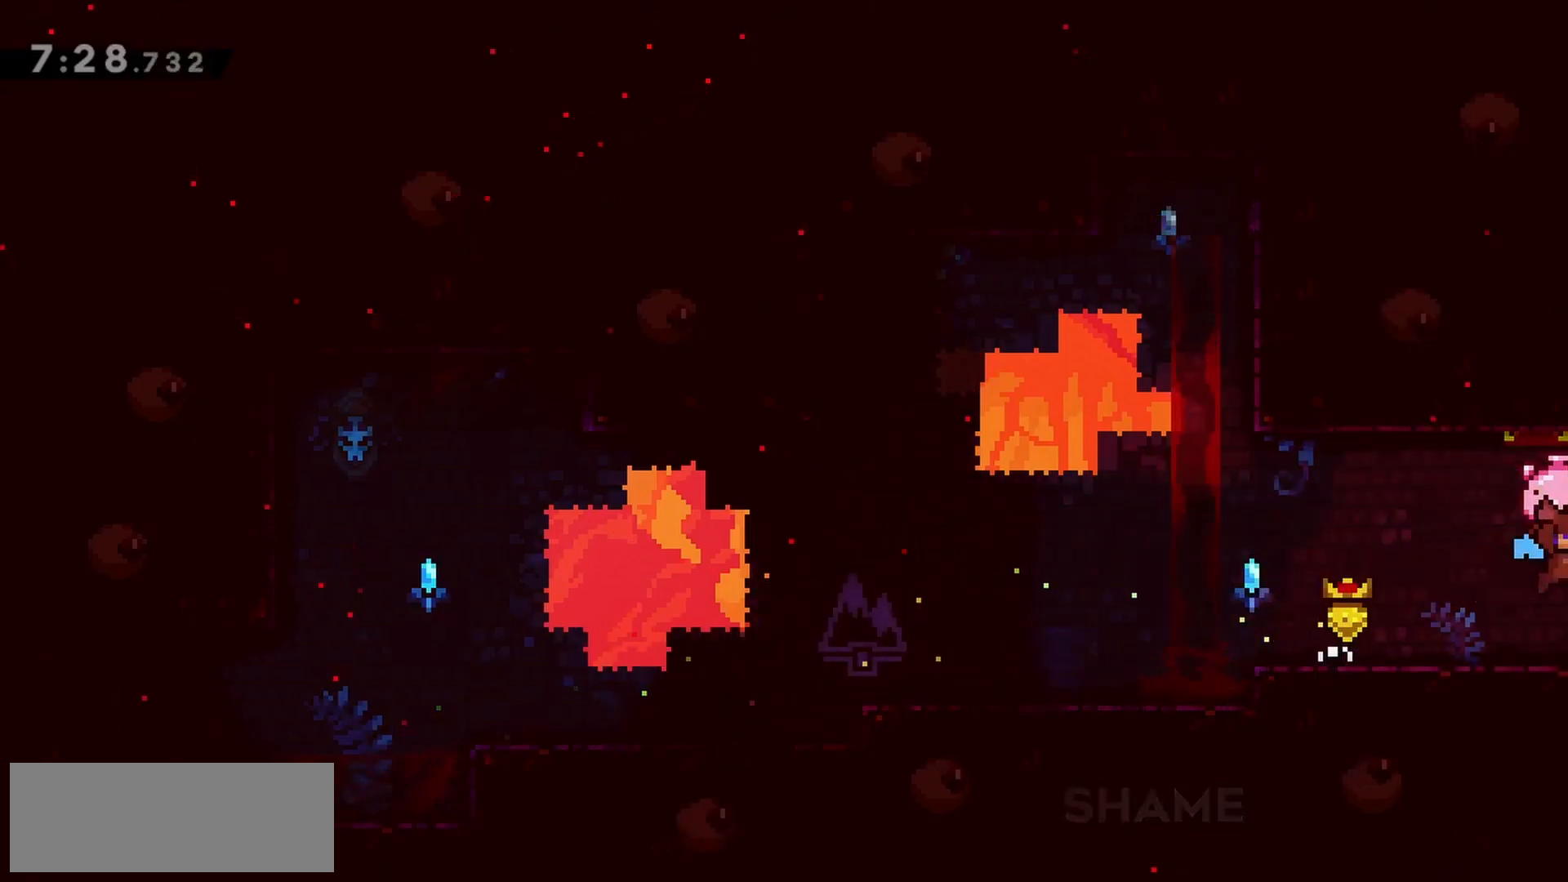
{"keys": ["grab", "right"], "events": []}
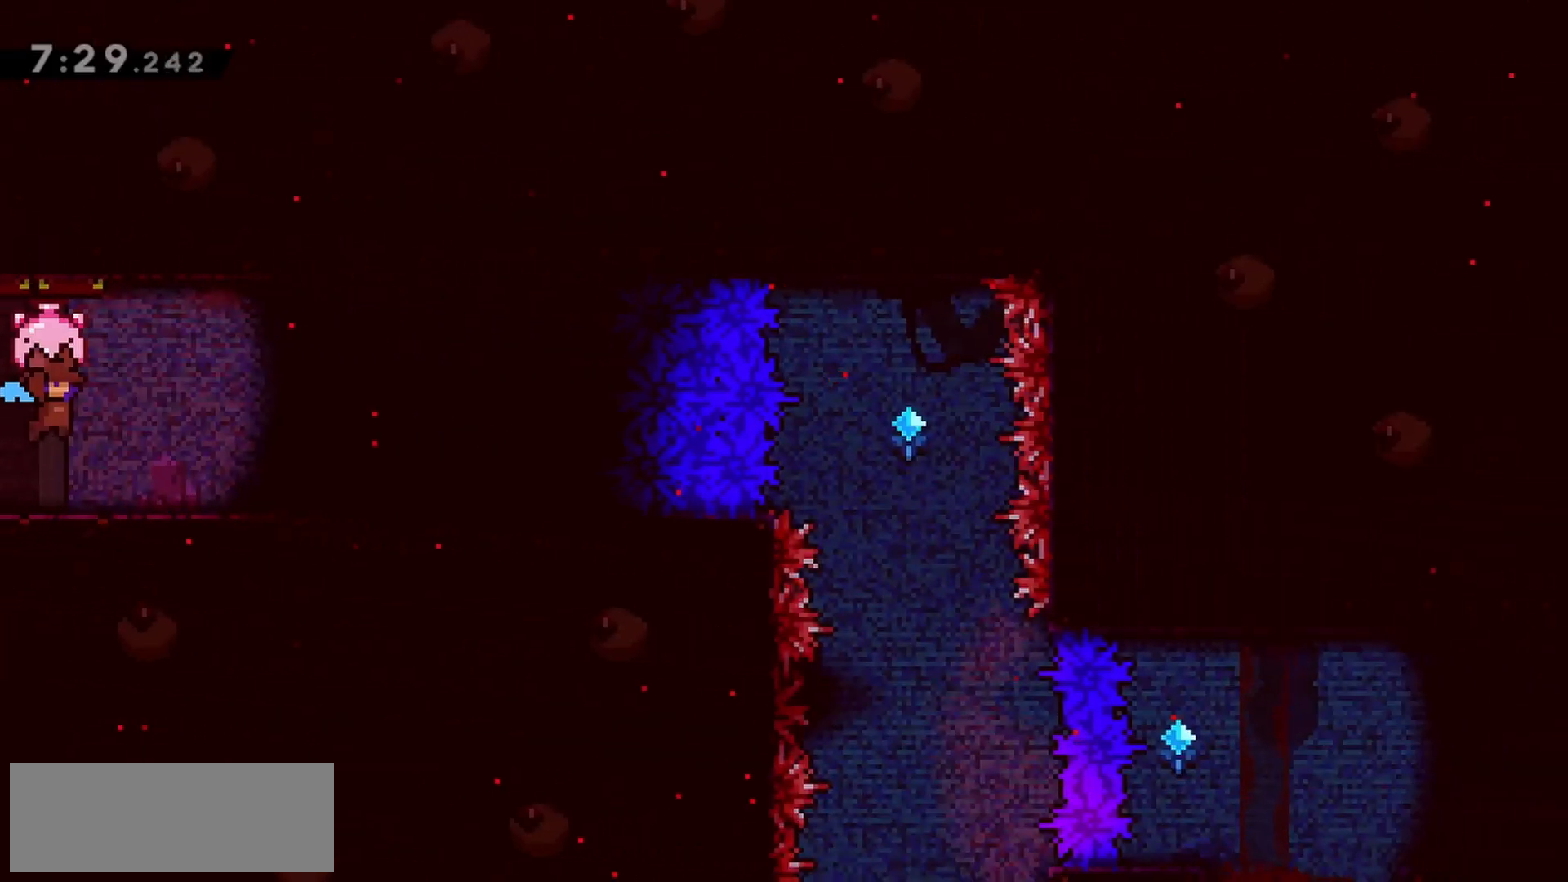
{"keys": ["grab", "right"], "events": []}
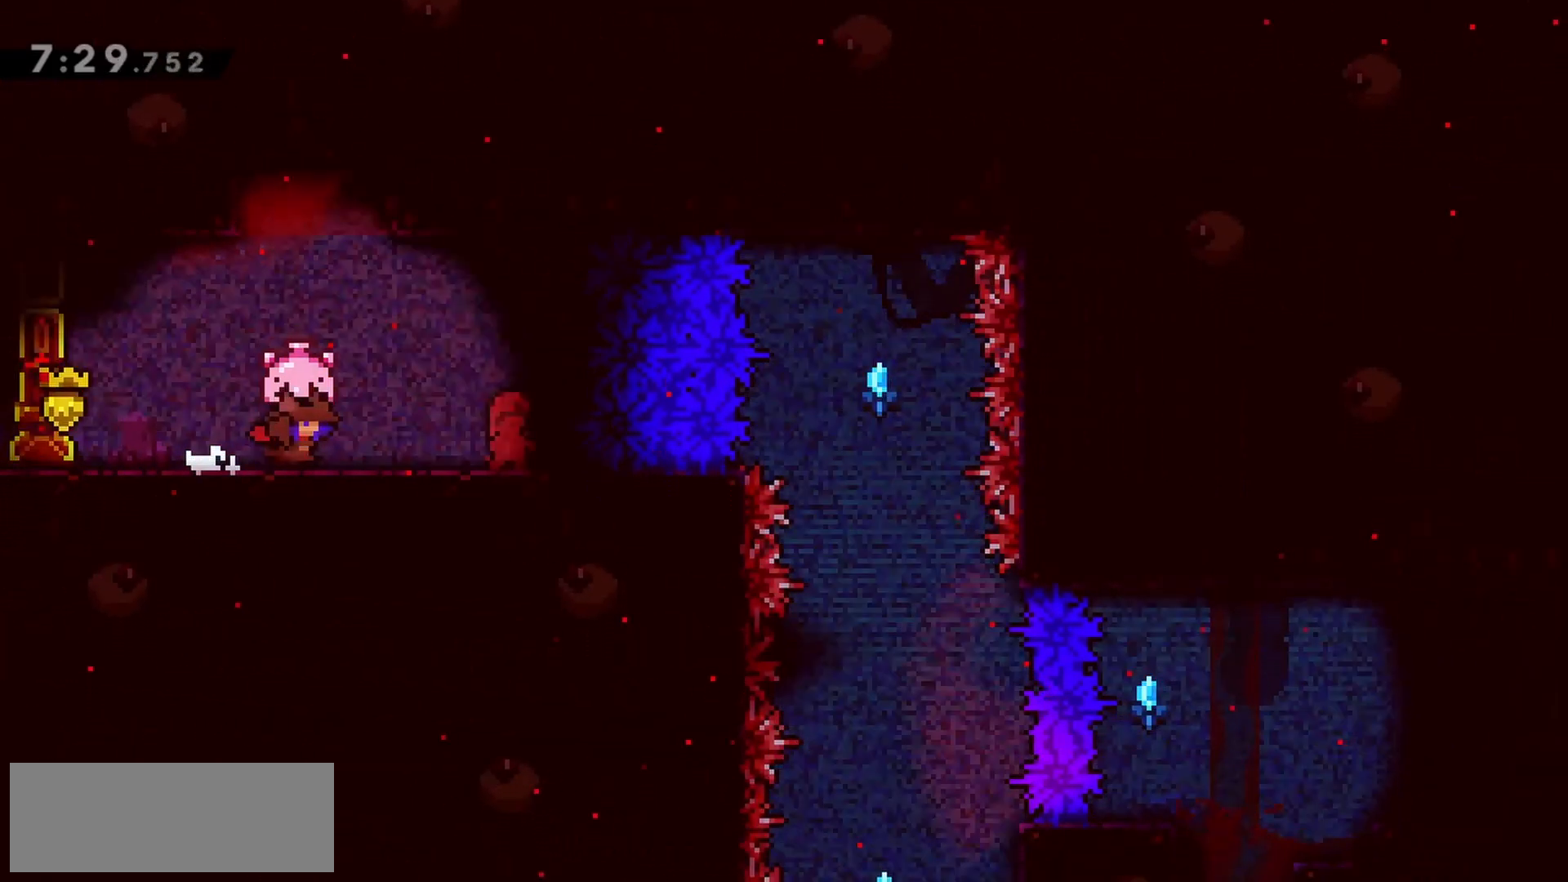
{"keys": ["grab", "right"], "events": []}
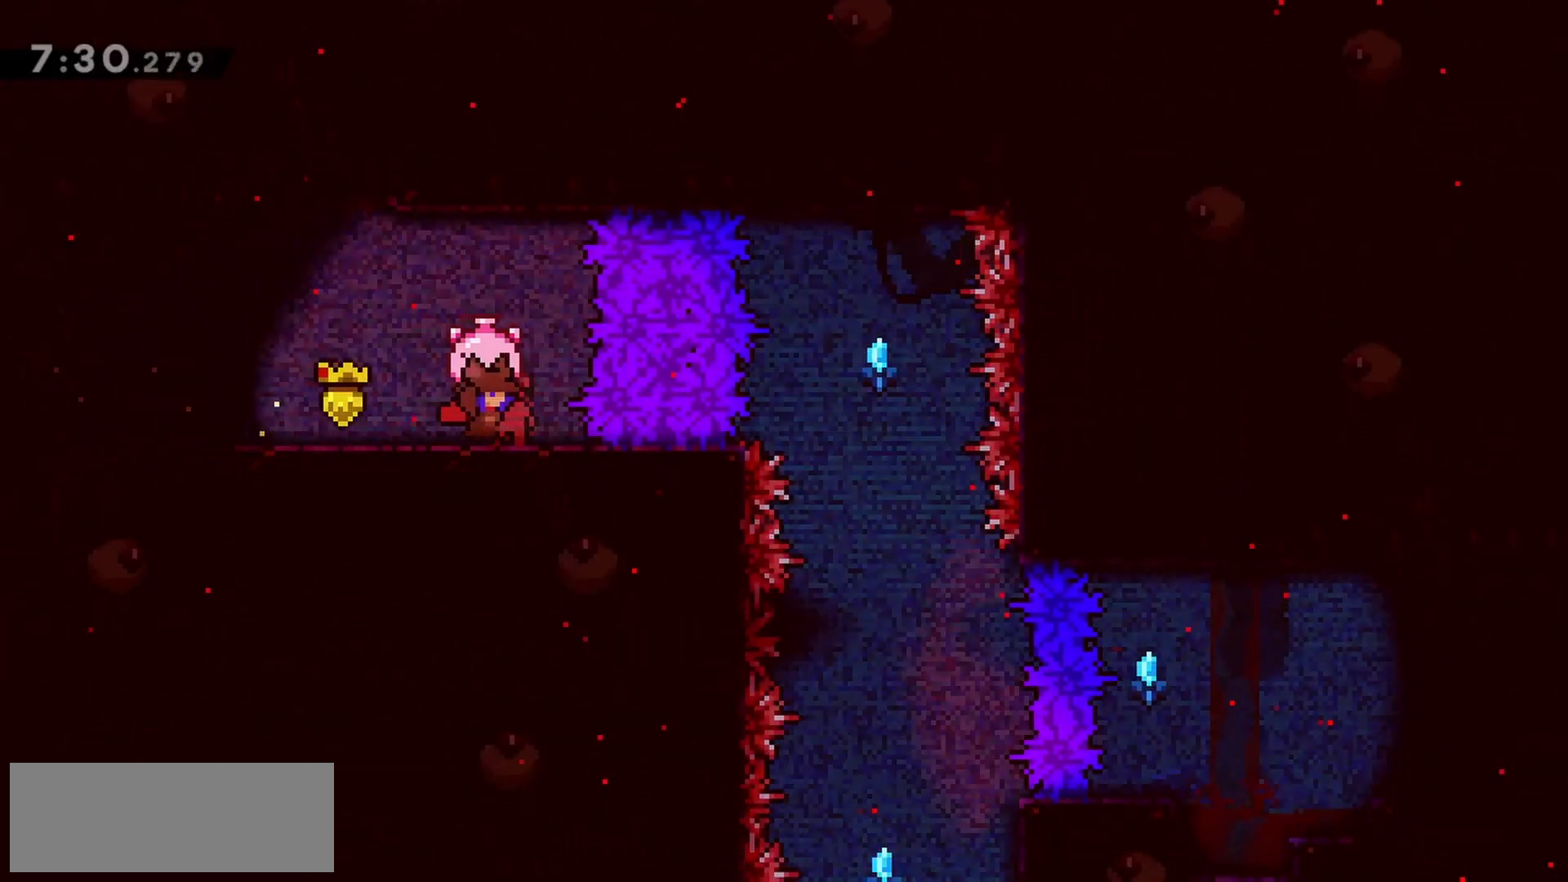
{"keys": ["grab", "right"], "events": [[150, "grab", "up"], [200, "dash", "down"], [283, "grab", "down"], [333, "dash", "up"]]}
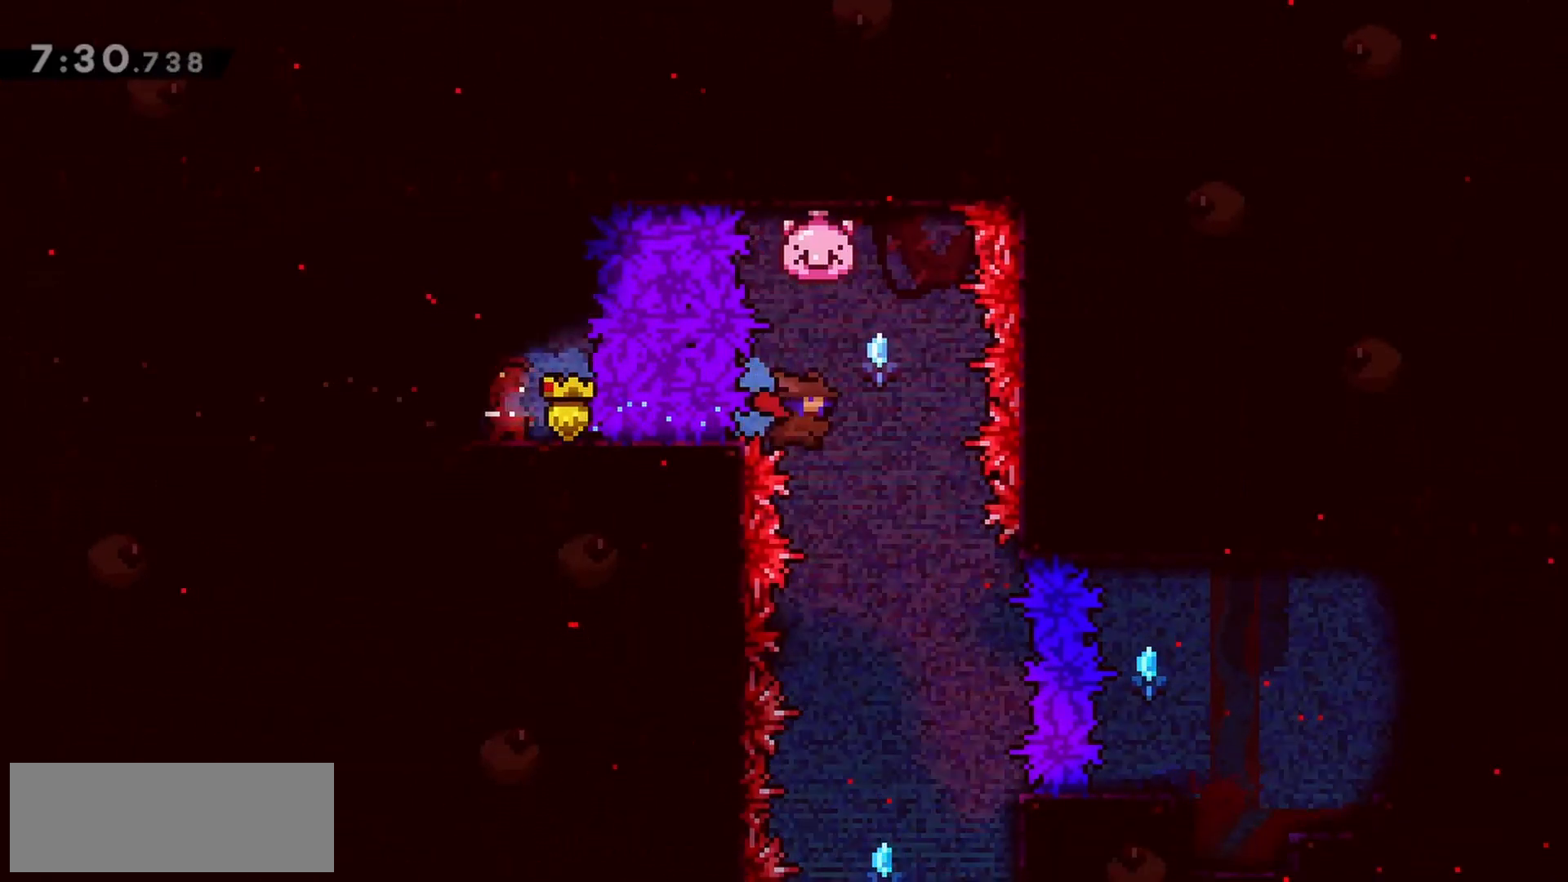
{"keys": ["grab", "right"], "events": [[150, "right", "up"], [300, "right", "down"]]}
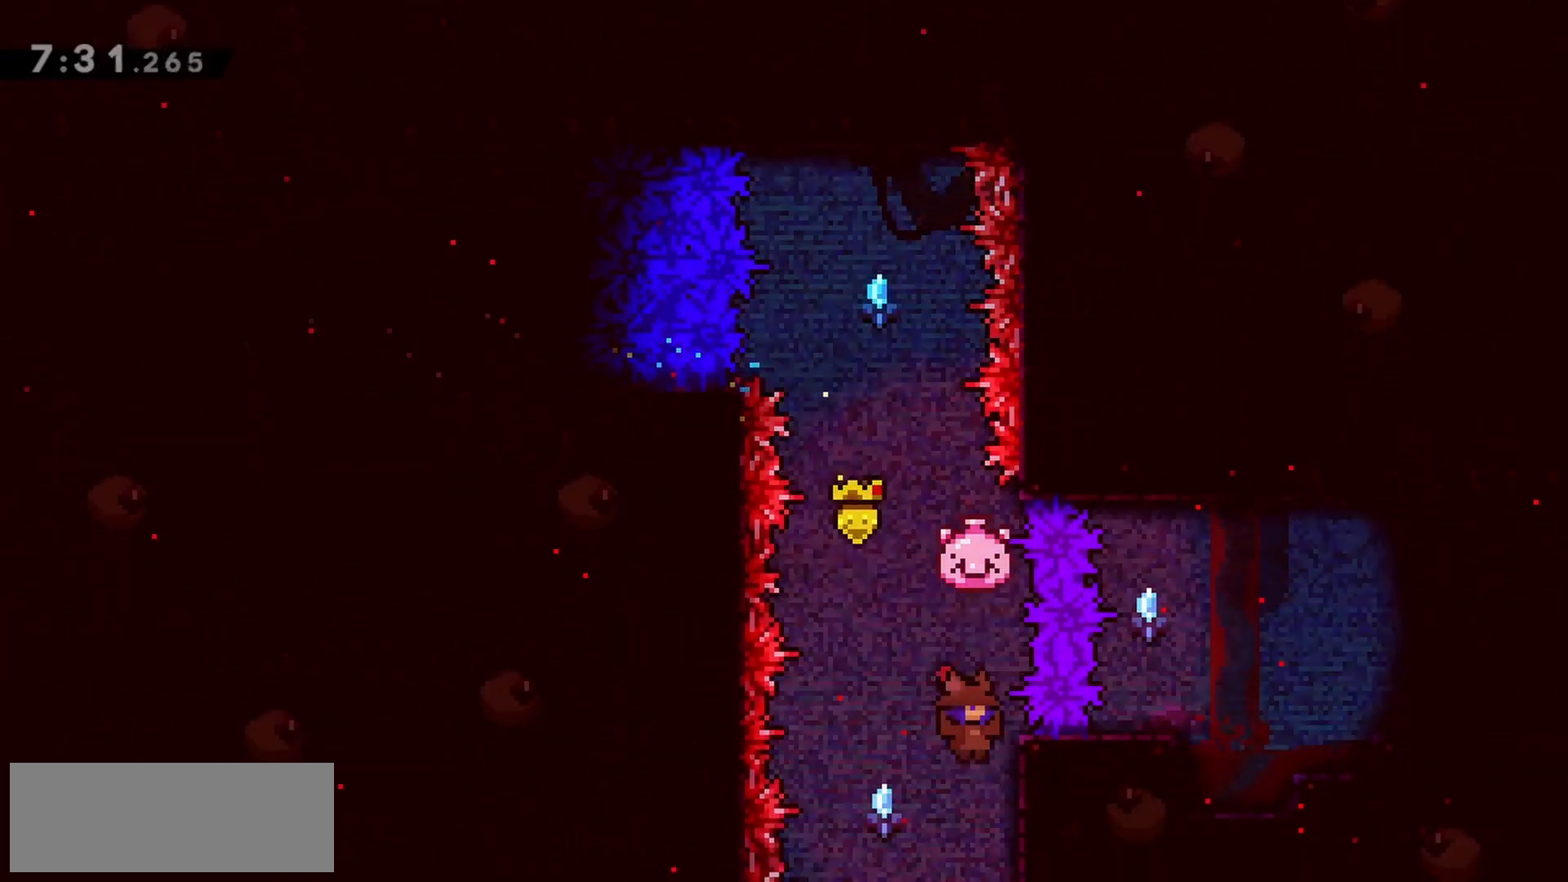
{"keys": ["grab", "jump"], "events": [[117, "jump", "down"], [117, "right", "up"]]}
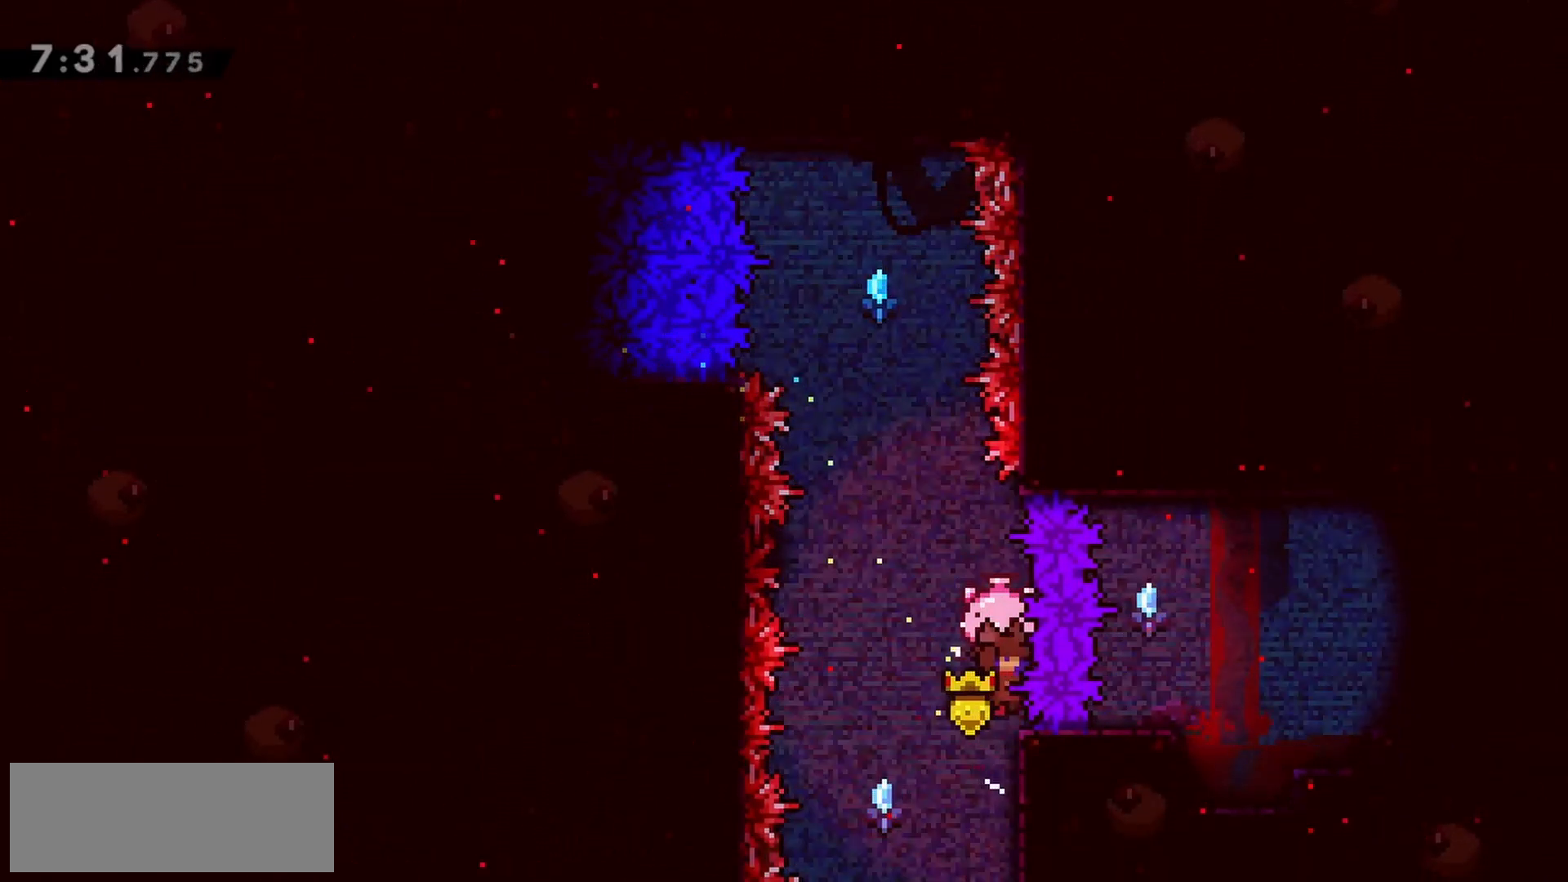
{"keys": ["dash", "right"], "events": [[133, "jump", "up"], [317, "jump", "down"], [400, "grab", "up"], [450, "dash", "down"], [450, "right", "down"], [500, "jump", "up"]]}
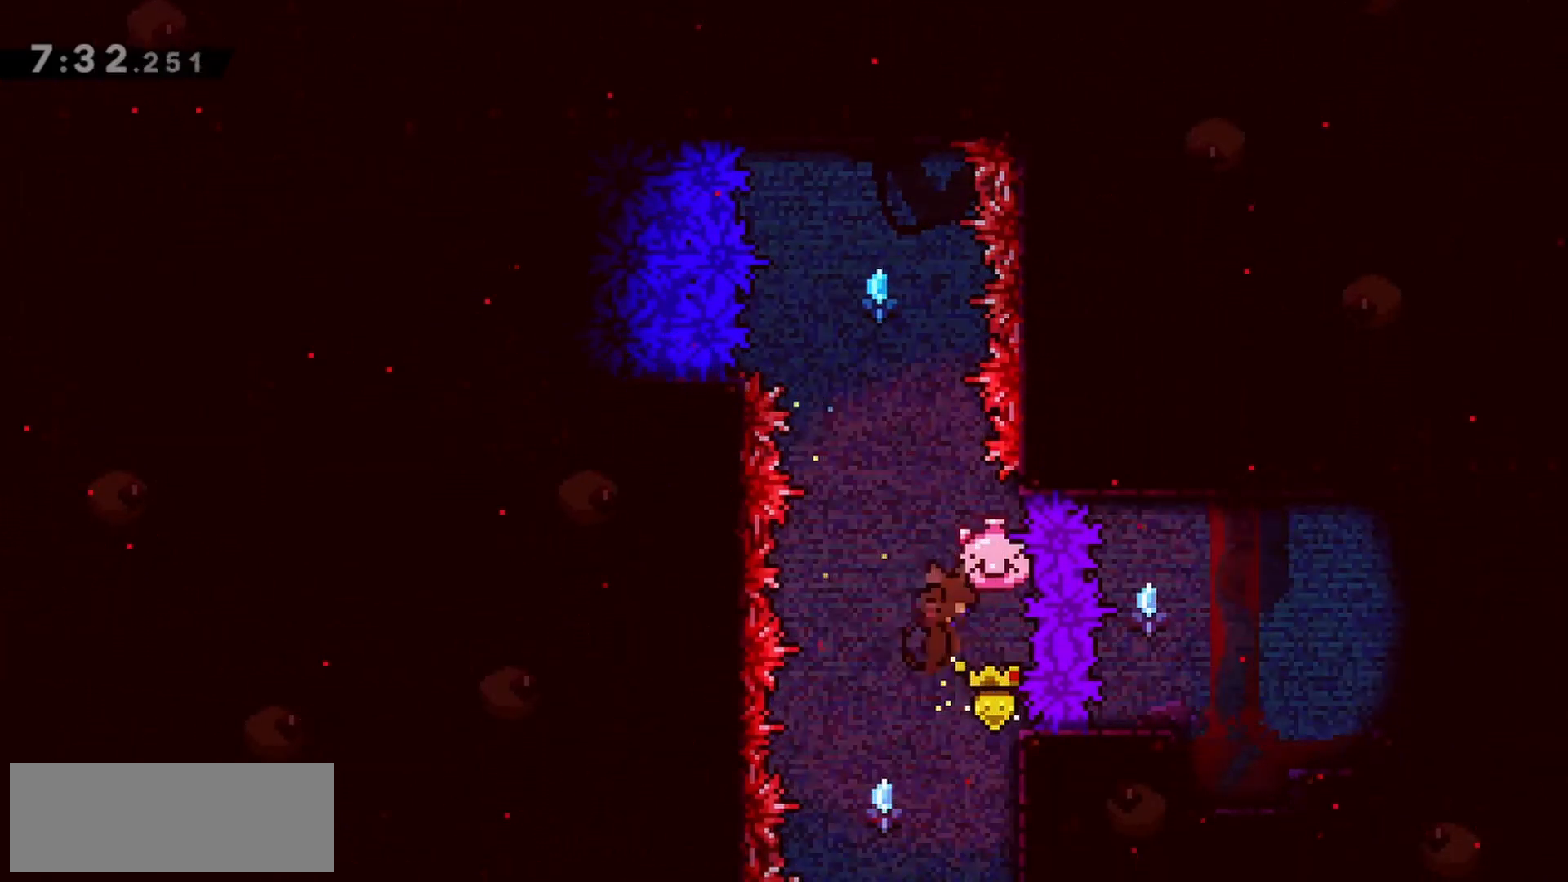
{"keys": ["jump", "right"], "events": [[133, "dash", "up"], [367, "right", "up"], [467, "jump", "down"], [467, "right", "down"]]}
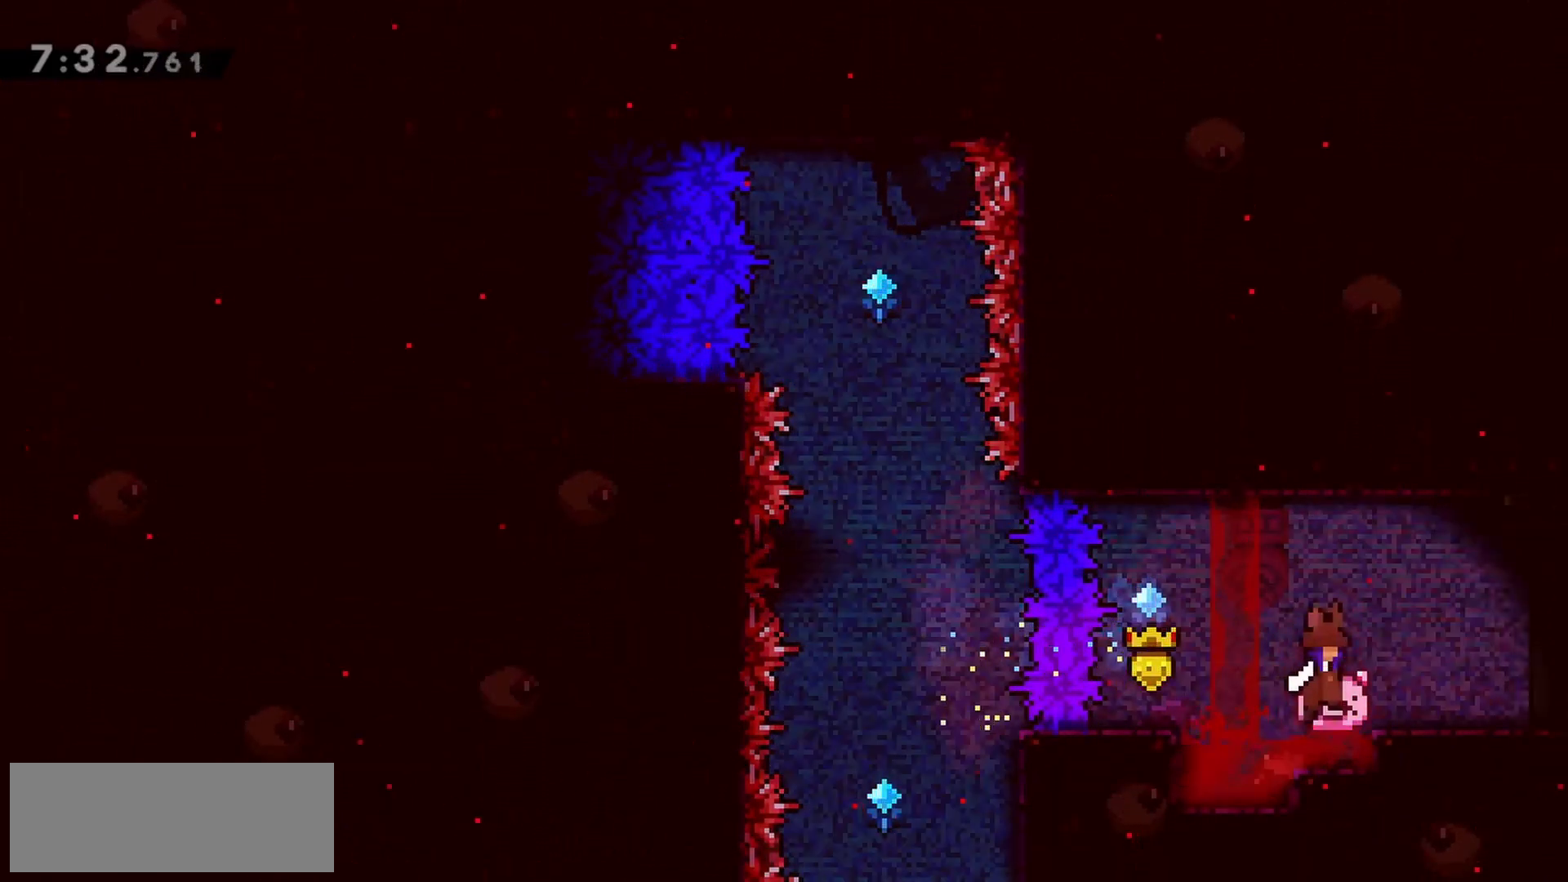
{"keys": [], "events": [[50, "jump", "up"], [150, "right", "up"], [383, "left", "down"], [467, "left", "up"]]}
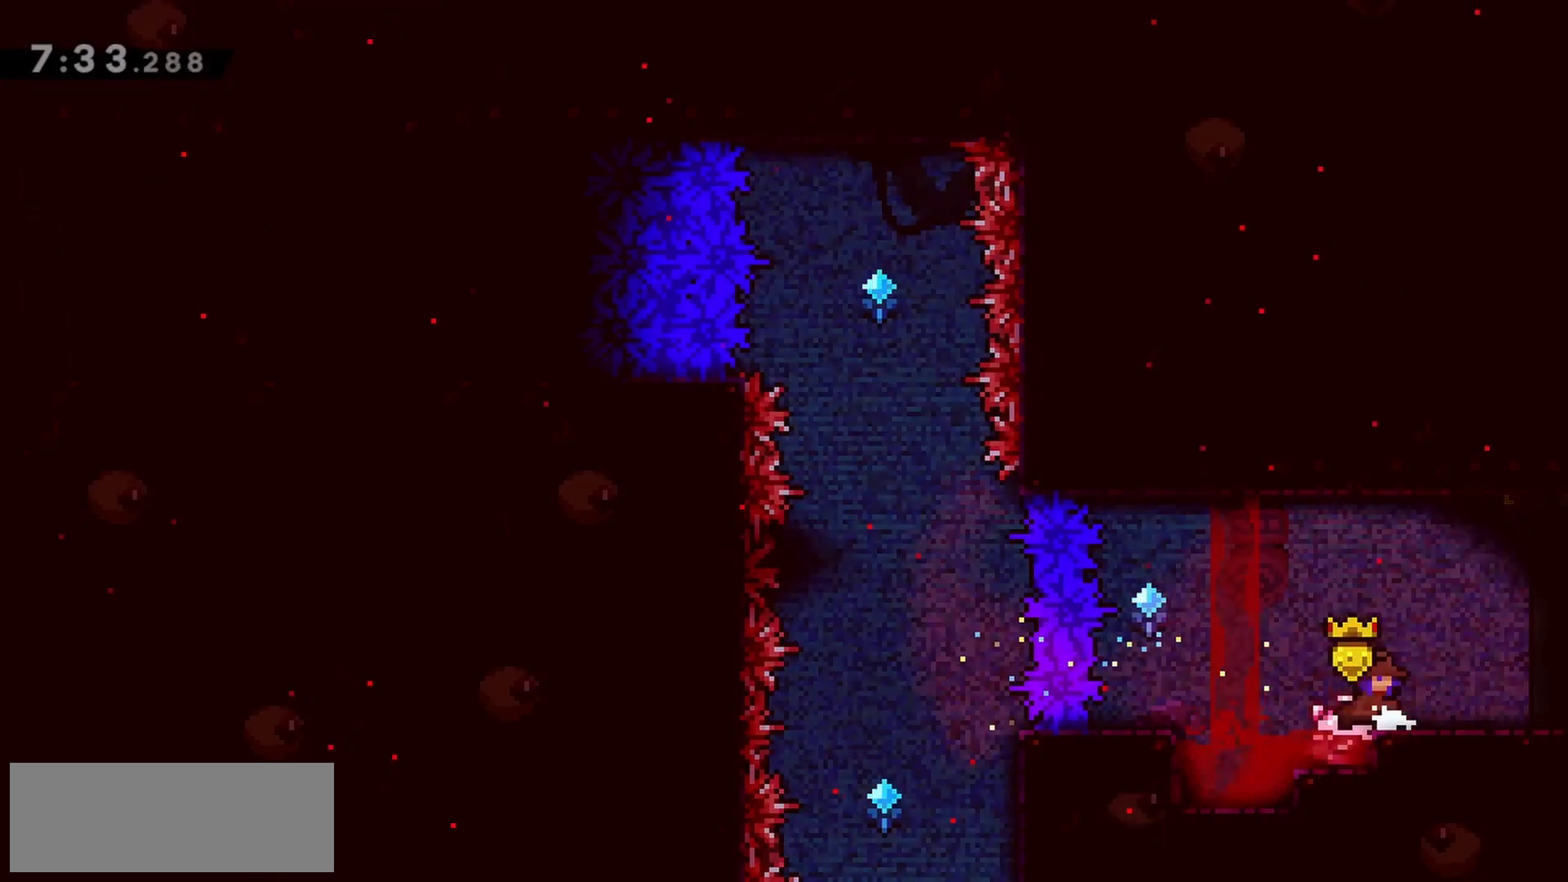
{"keys": ["grab", "right"], "events": [[17, "dash", "down"], [17, "right", "down"], [67, "grab", "down"], [117, "dash", "up"]]}
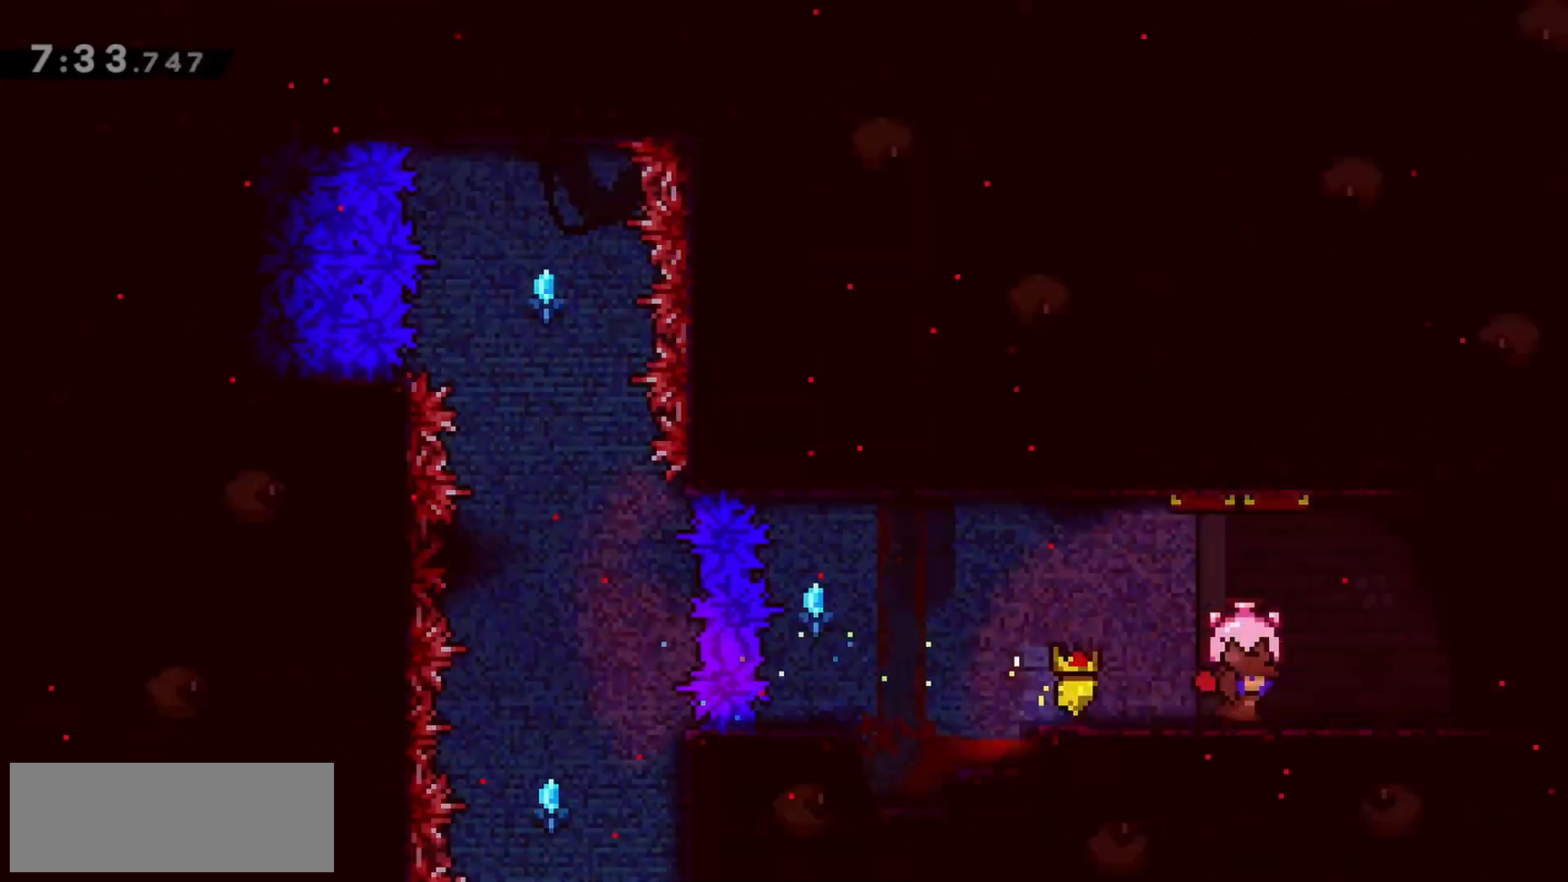
{"keys": ["grab", "right"], "events": []}
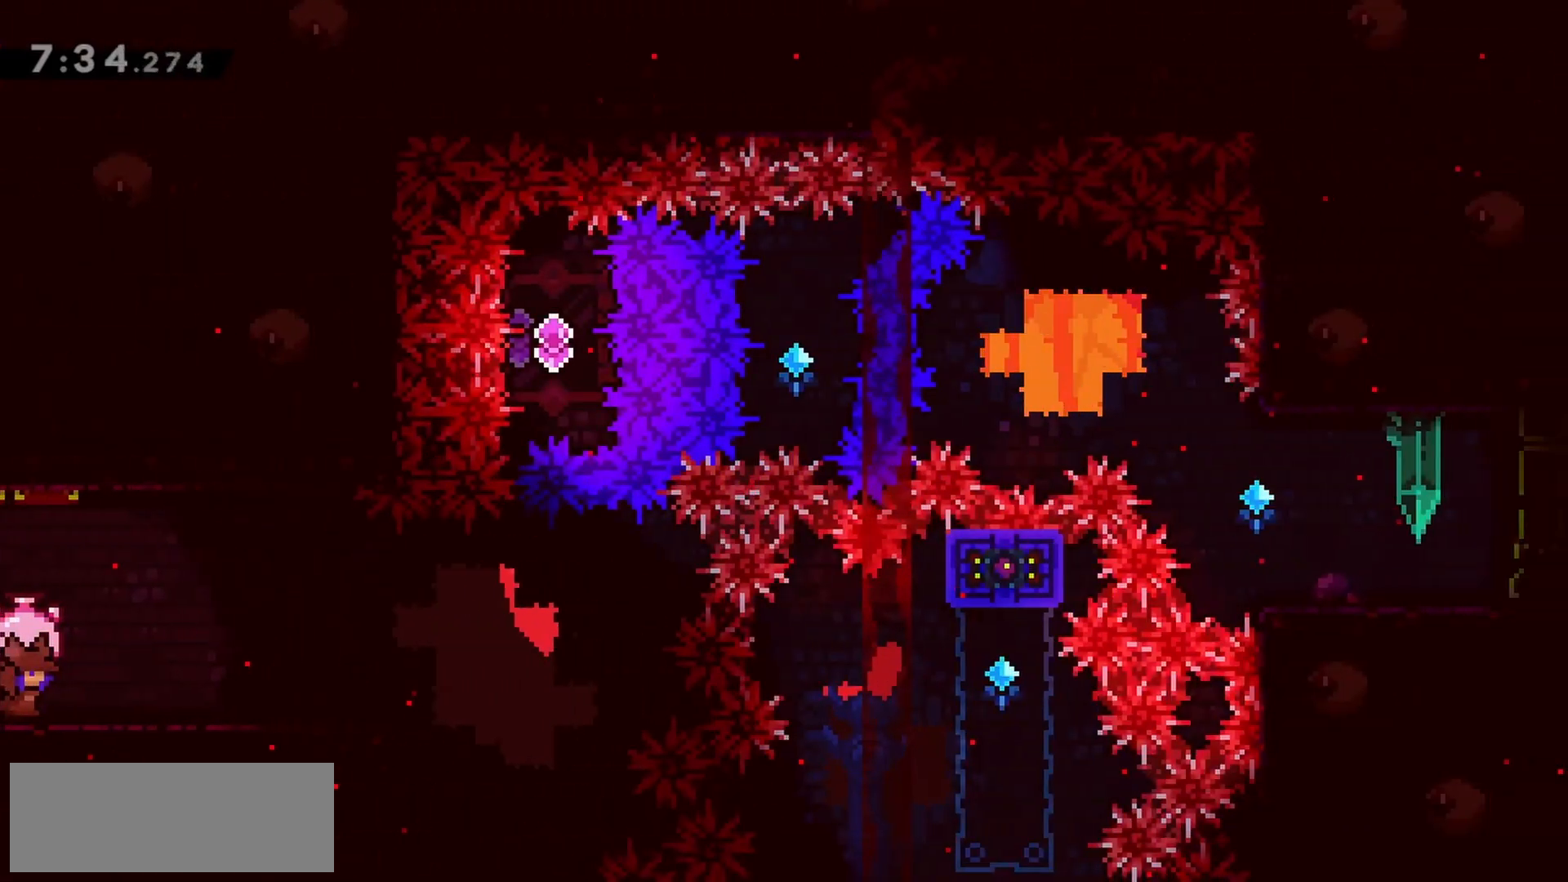
{"keys": ["grab", "right"], "events": []}
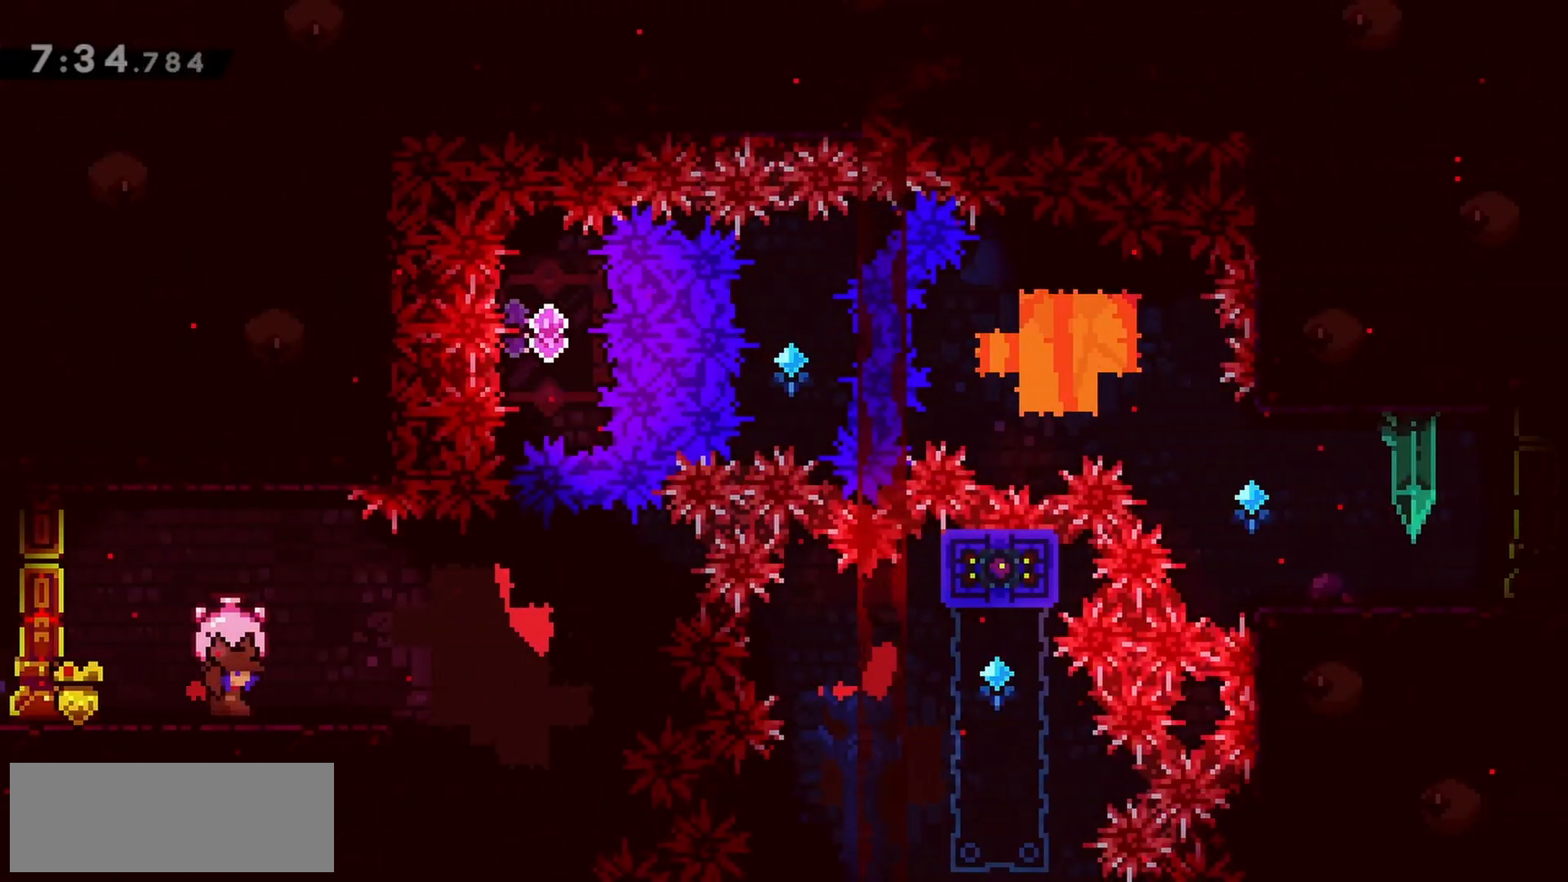
{"keys": ["grab", "right"], "events": []}
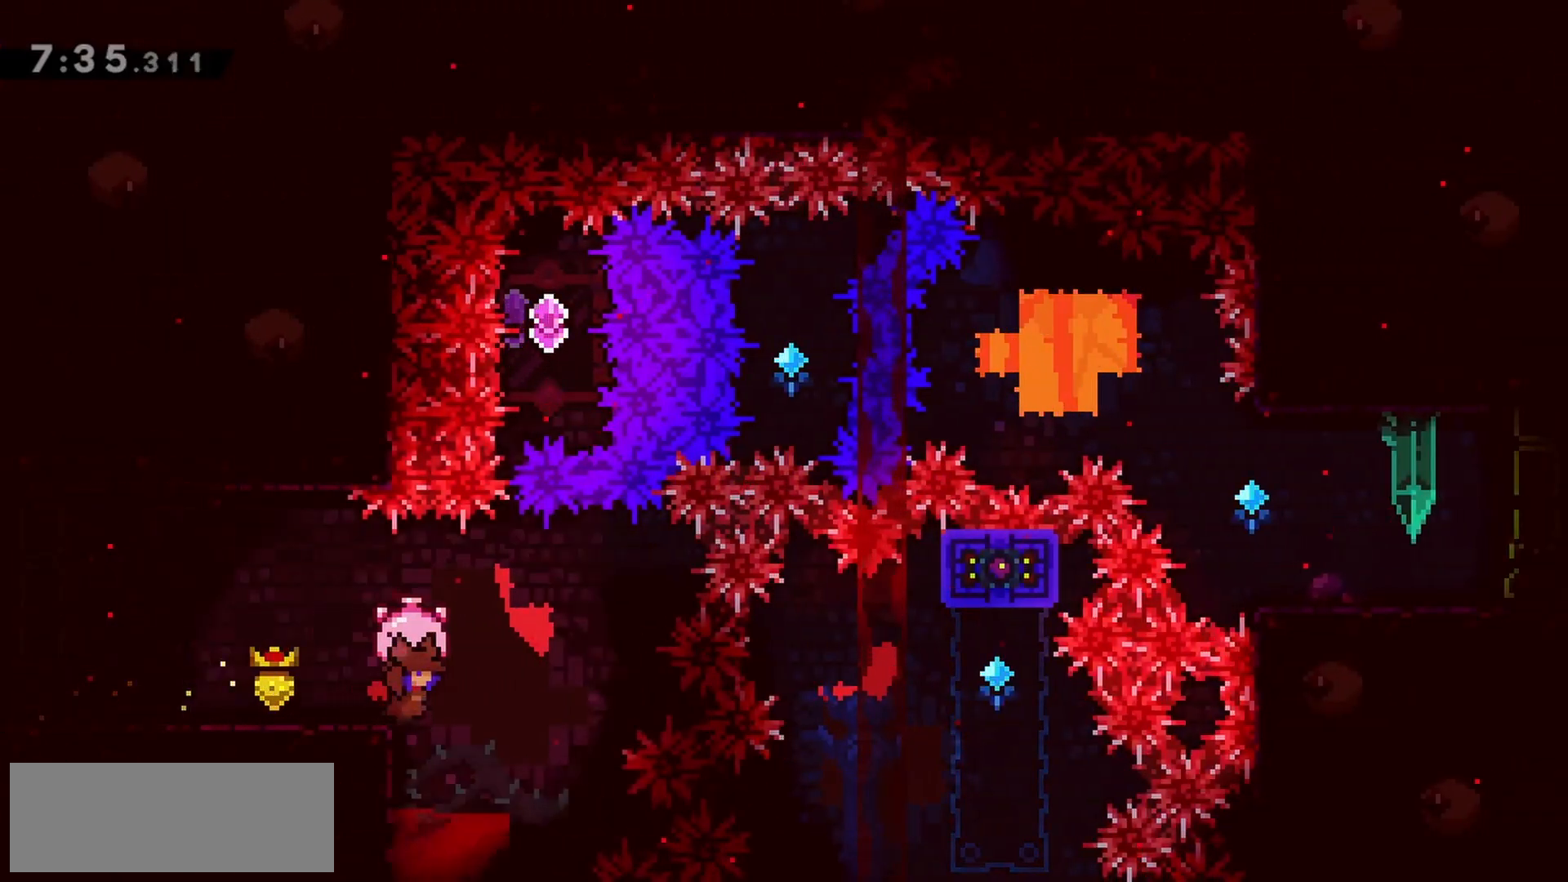
{"keys": ["dash", "up"], "events": [[17, "jump", "down"], [383, "up", "down"], [433, "dash", "down"], [433, "grab", "up"], [433, "jump", "up"], [433, "right", "up"]]}
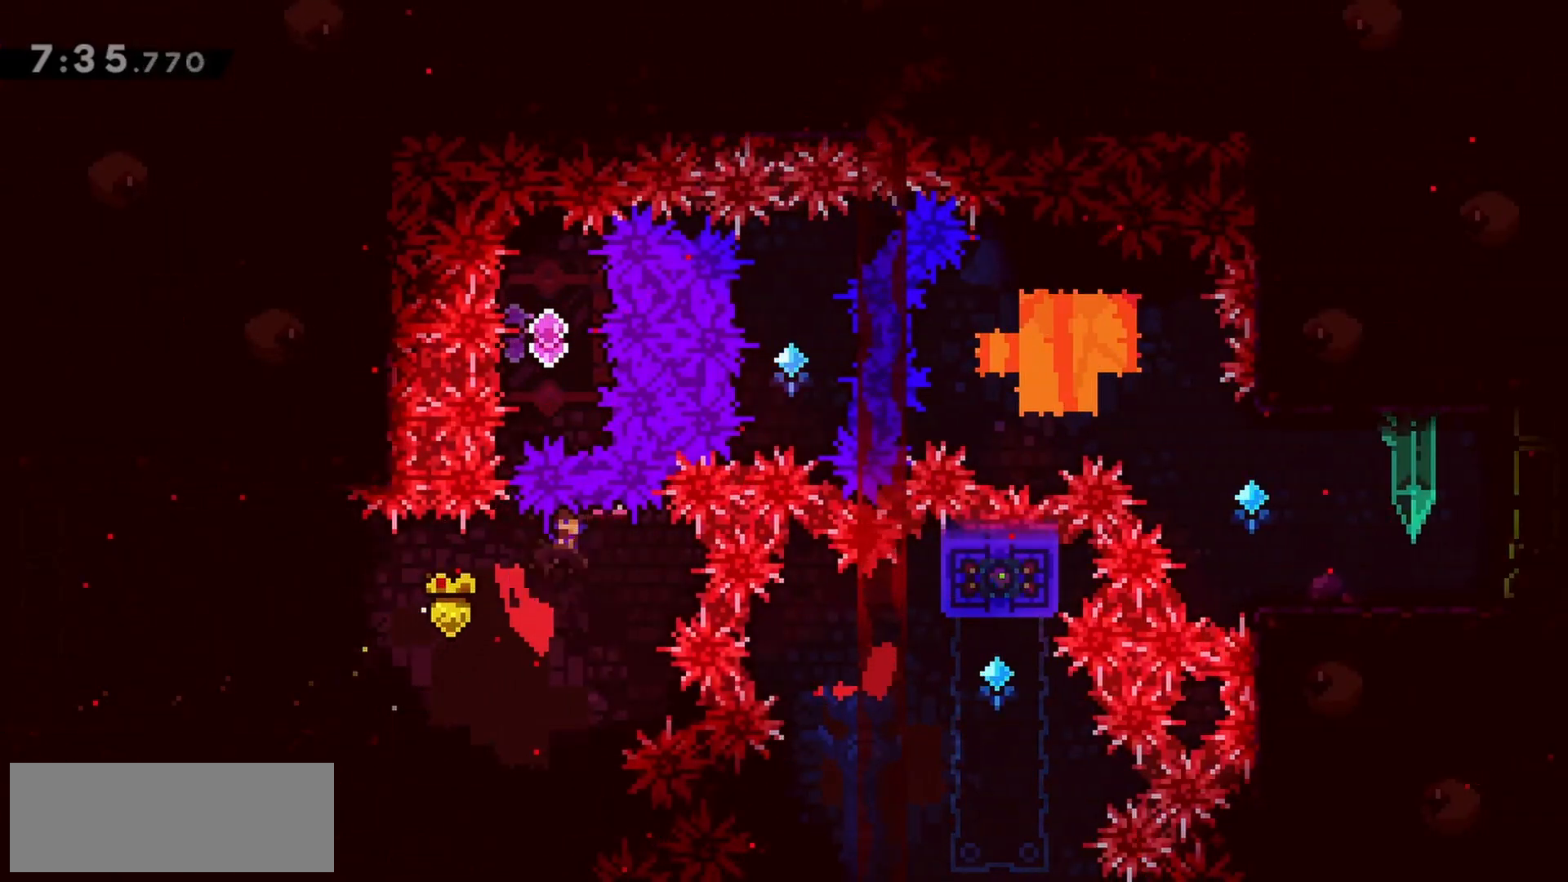
{"keys": [], "events": [[117, "dash", "up"], [167, "up", "up"]]}
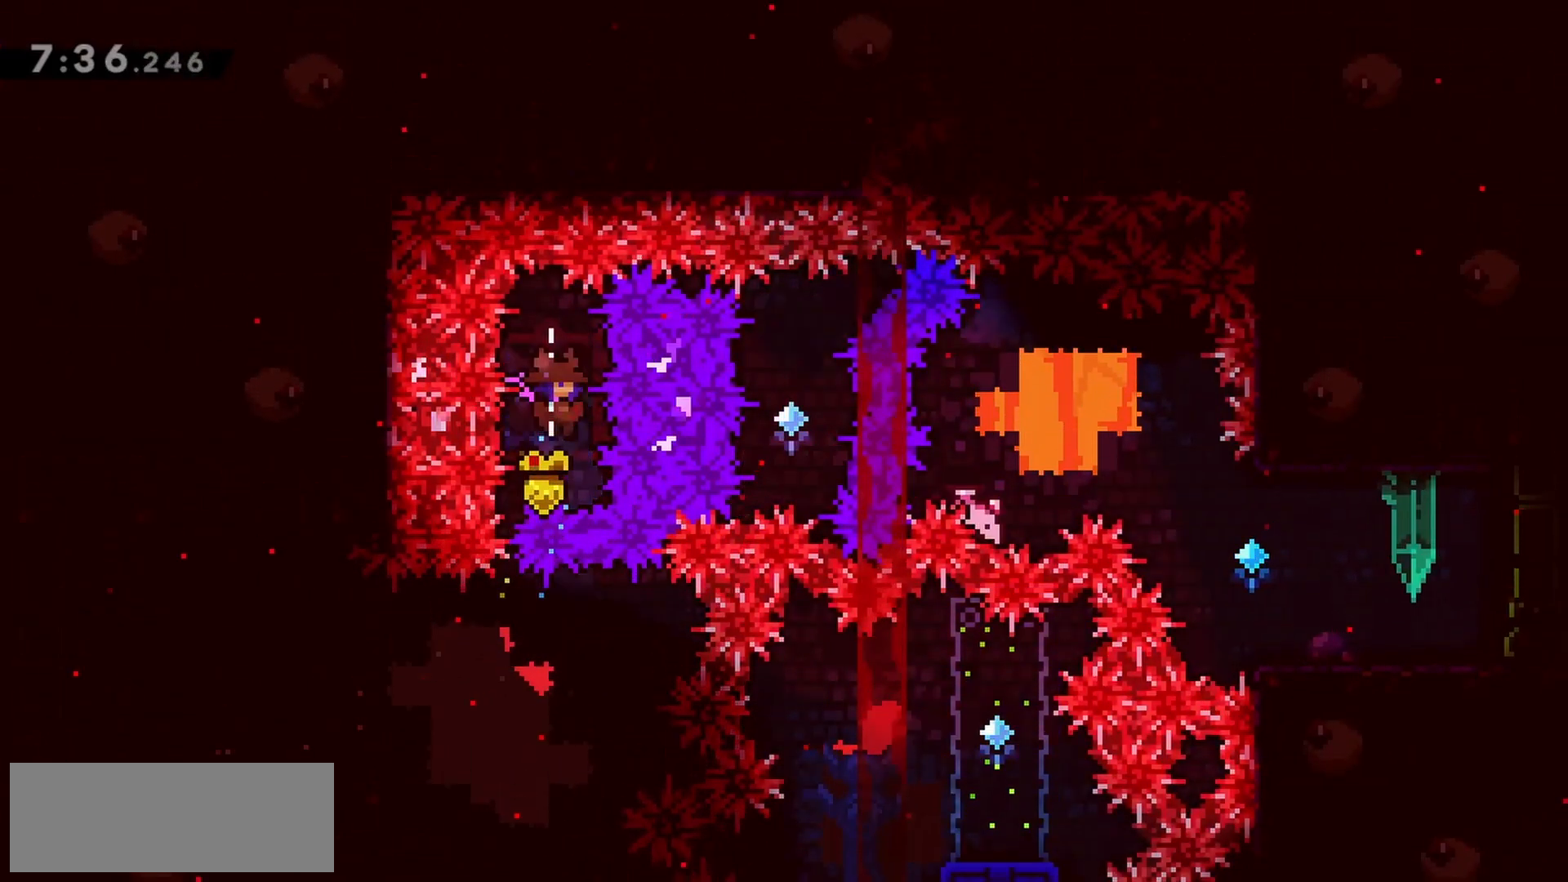
{"keys": ["right"], "events": [[33, "dash", "down"], [167, "dash", "up"], [350, "dash", "down"], [350, "right", "down"], [500, "dash", "up"]]}
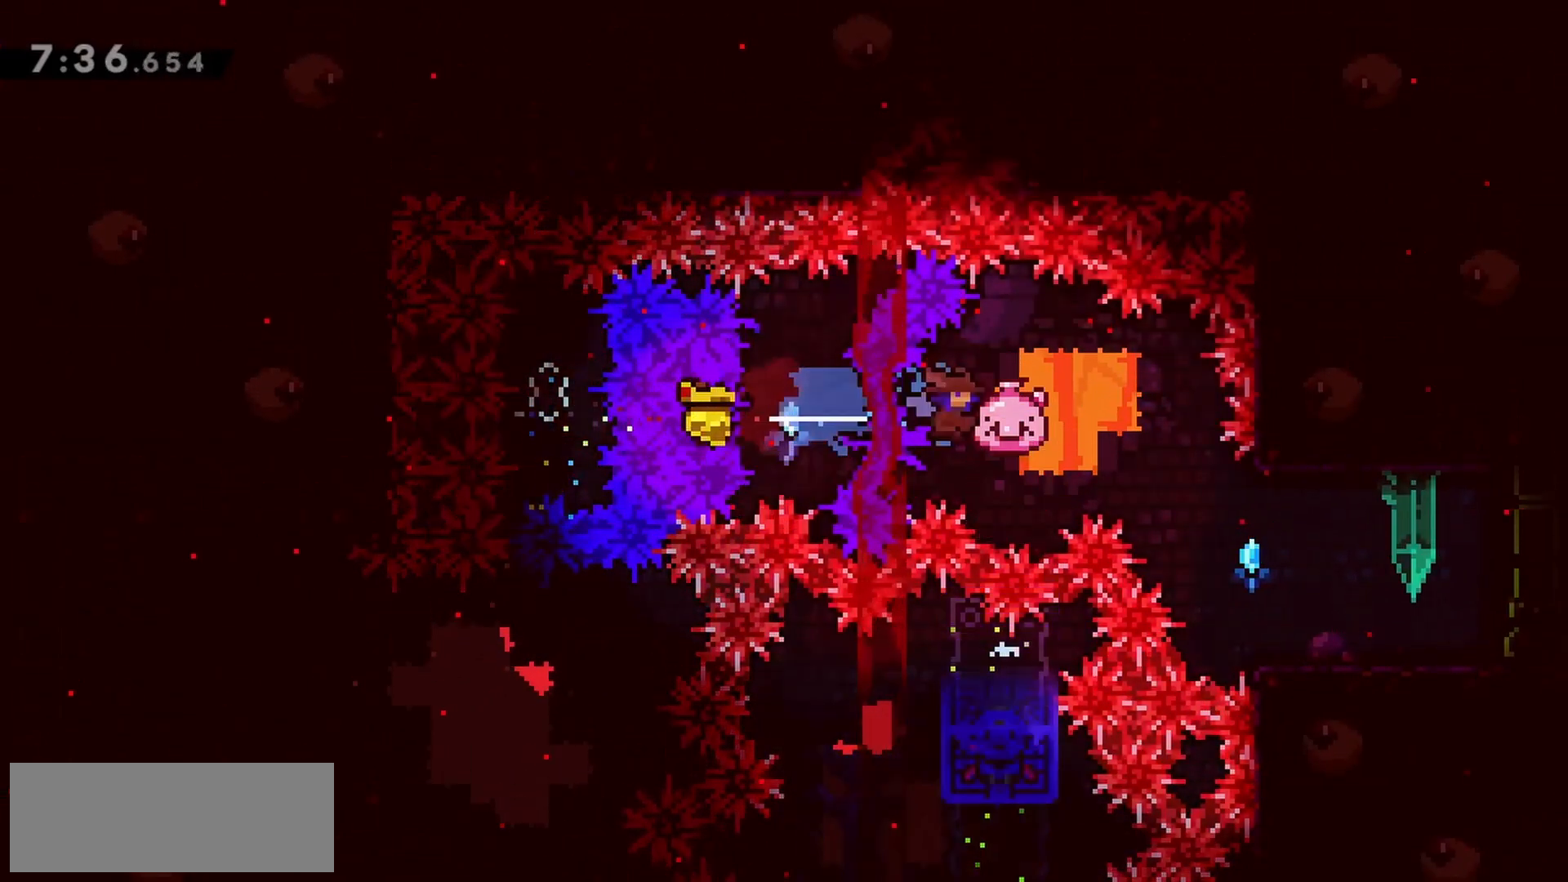
{"keys": ["grab", "right"], "events": [[50, "grab", "down"]]}
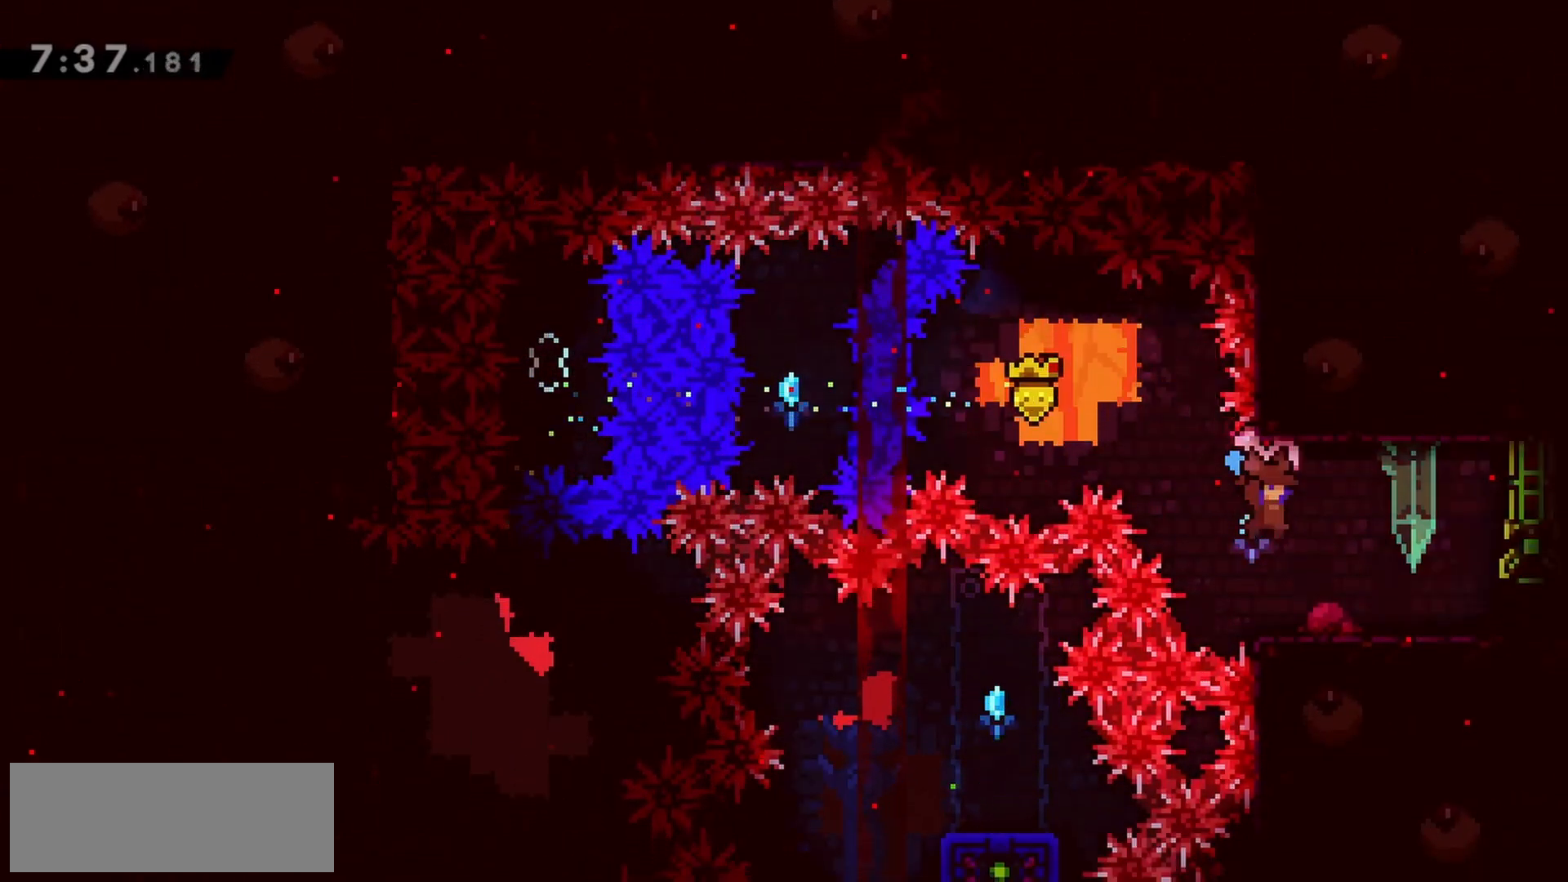
{"keys": ["grab", "right"], "events": [[150, "dash", "down"], [150, "grab", "up"], [200, "jump", "down"], [233, "grab", "down"], [283, "dash", "up"], [283, "jump", "up"]]}
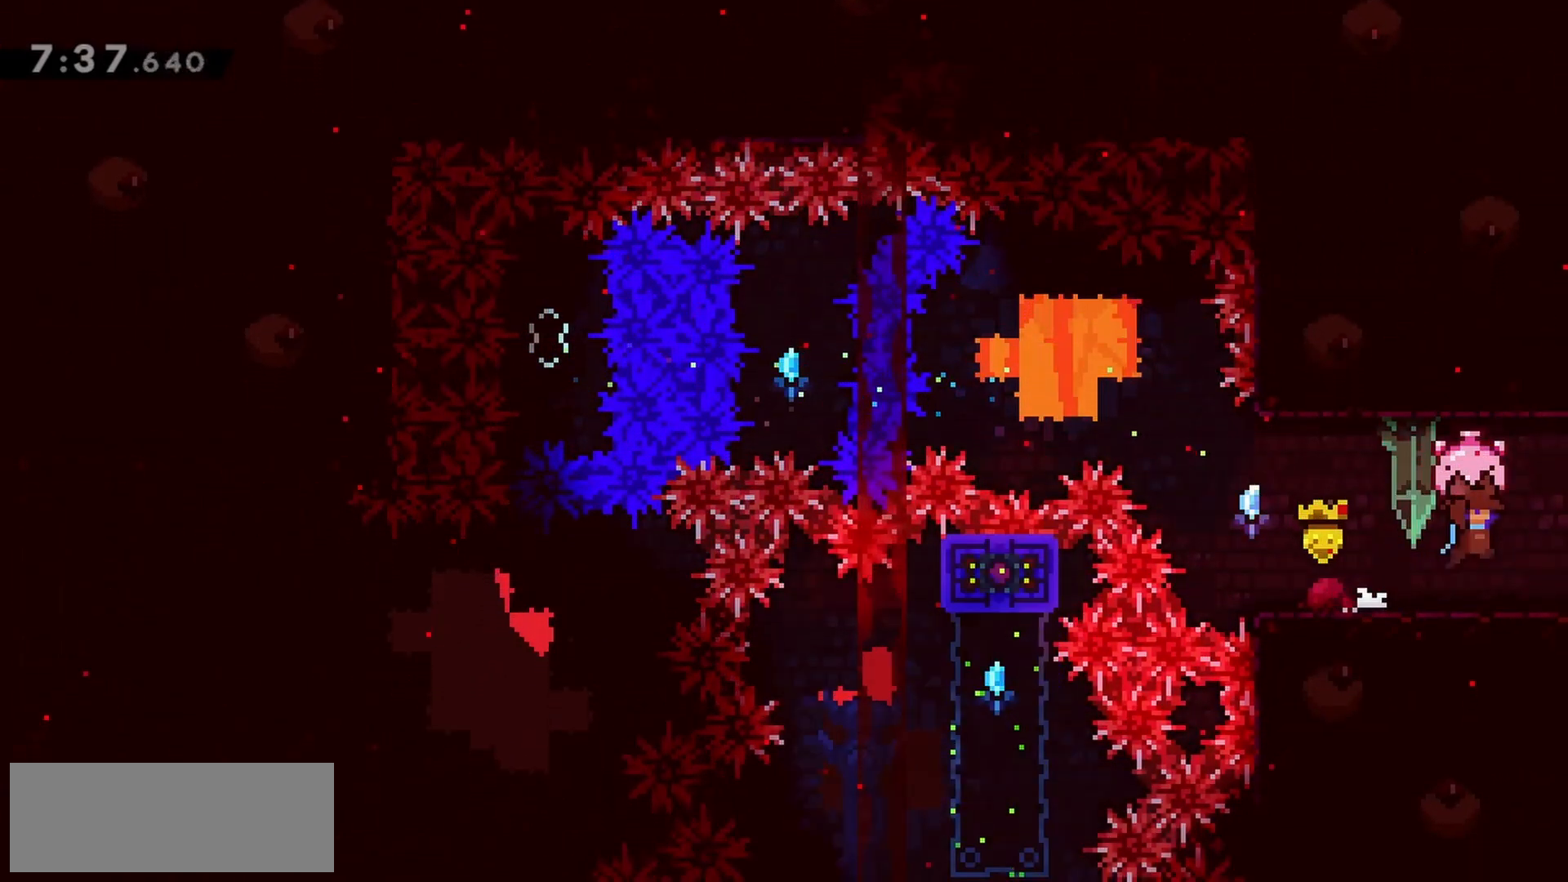
{"keys": ["grab", "right"], "events": []}